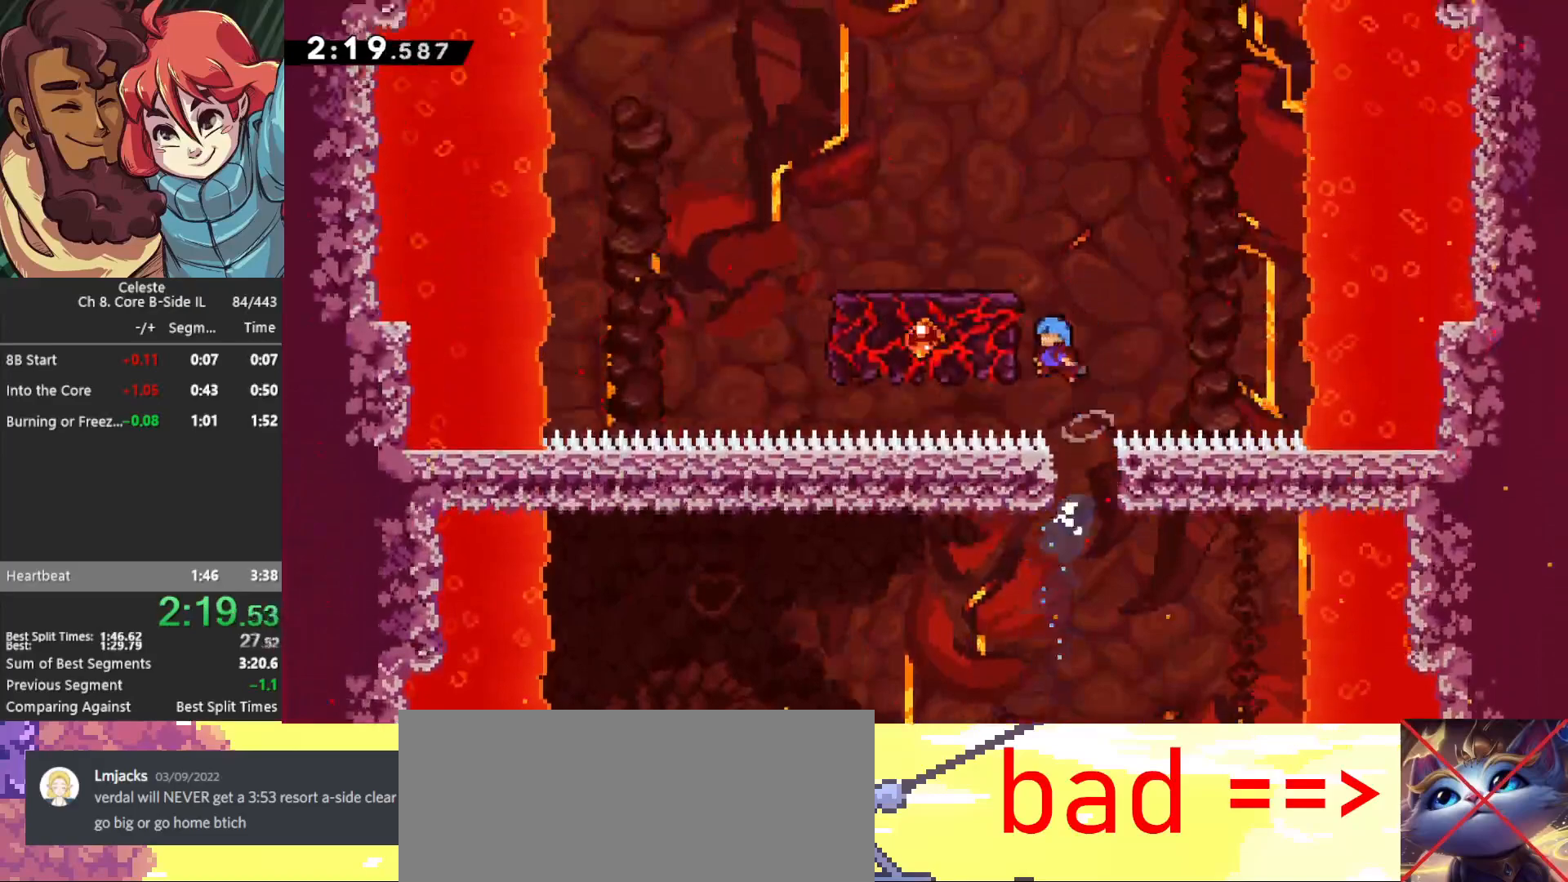
Gameplay with keyboard; each line is a JSON object with the keys held at the frame after it. "events" lists presses ("down") and releases ("up") of "cb", "dash", "dash2", "demo", "down", "grab", "jump", "jump2", "left", "pause", "rcb", "right", "talk", "up" and "upconfirm" between this image and that frame as [ms after this image, input, new state], when the widget could be followed in between. No other keys are recorded. Mouse input is not recorded. Key names are as the overlay labels them; some are game actions (e.g. jump) rather than physical keys.
{"keys": ["left"], "events": [[100, "cb", "down"], [333, "jump", "up"], [383, "cb", "up"]]}
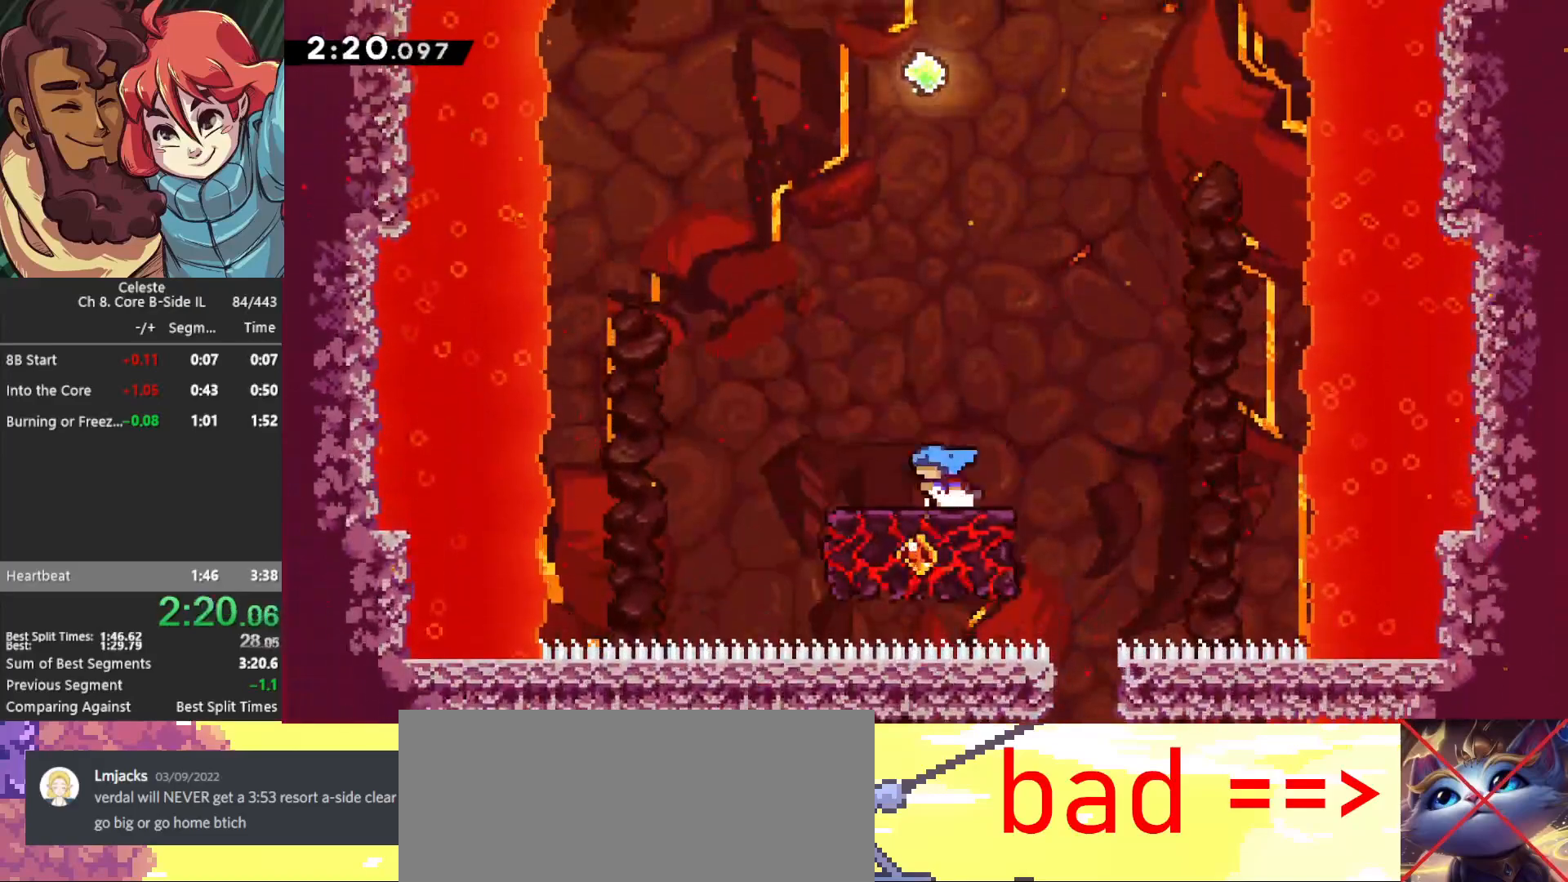
{"keys": ["jump"], "events": [[67, "left", "up"], [483, "jump", "down"]]}
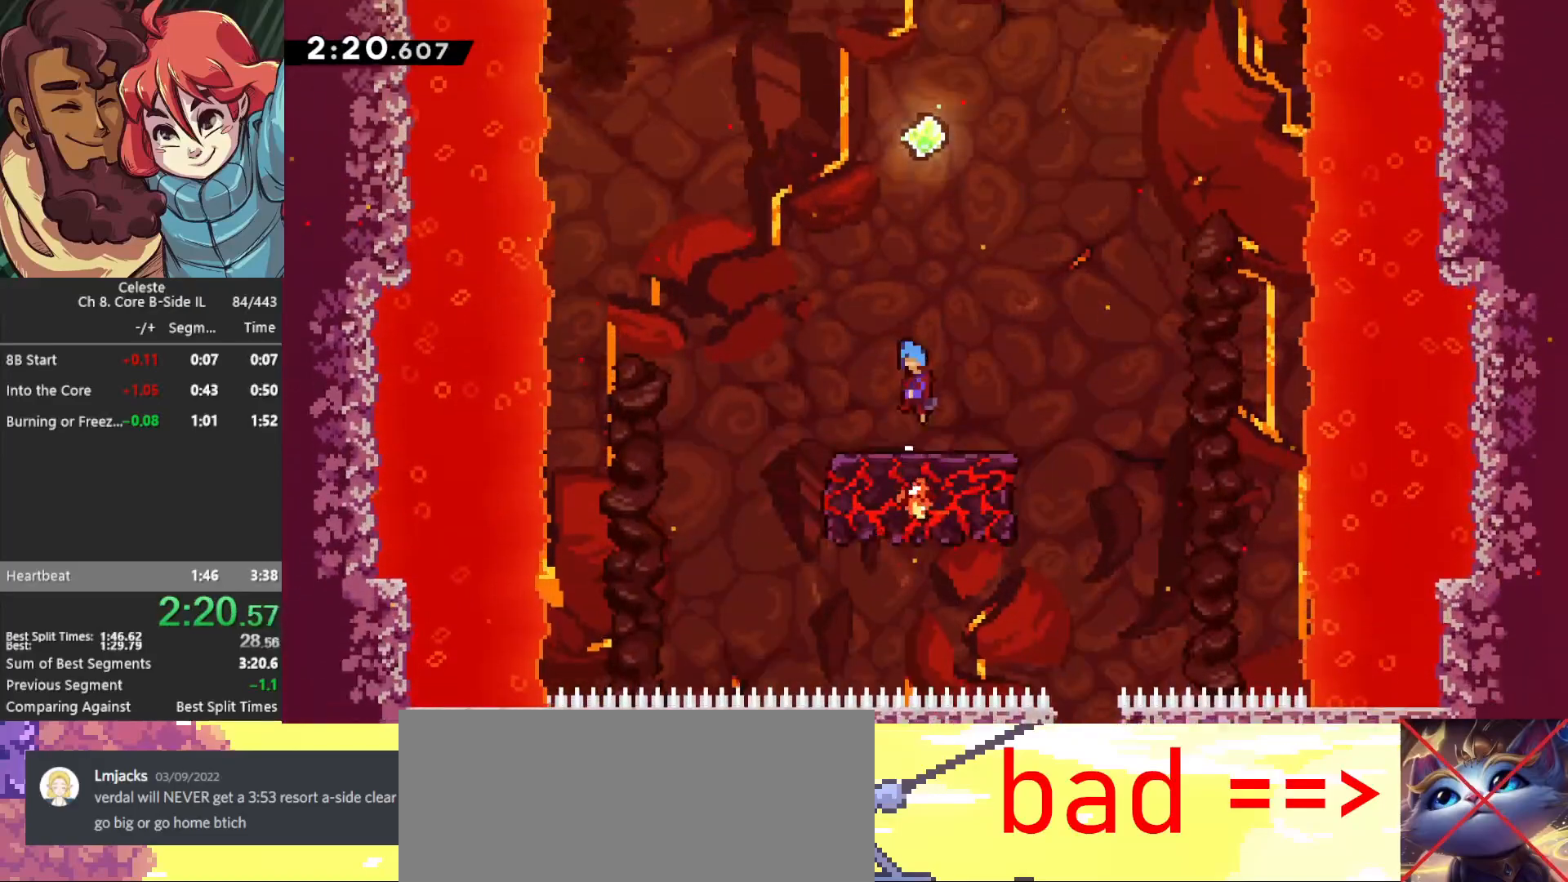
{"keys": ["up"], "events": [[317, "up", "down"], [367, "dash2", "down"], [417, "jump", "up"], [500, "dash2", "up"]]}
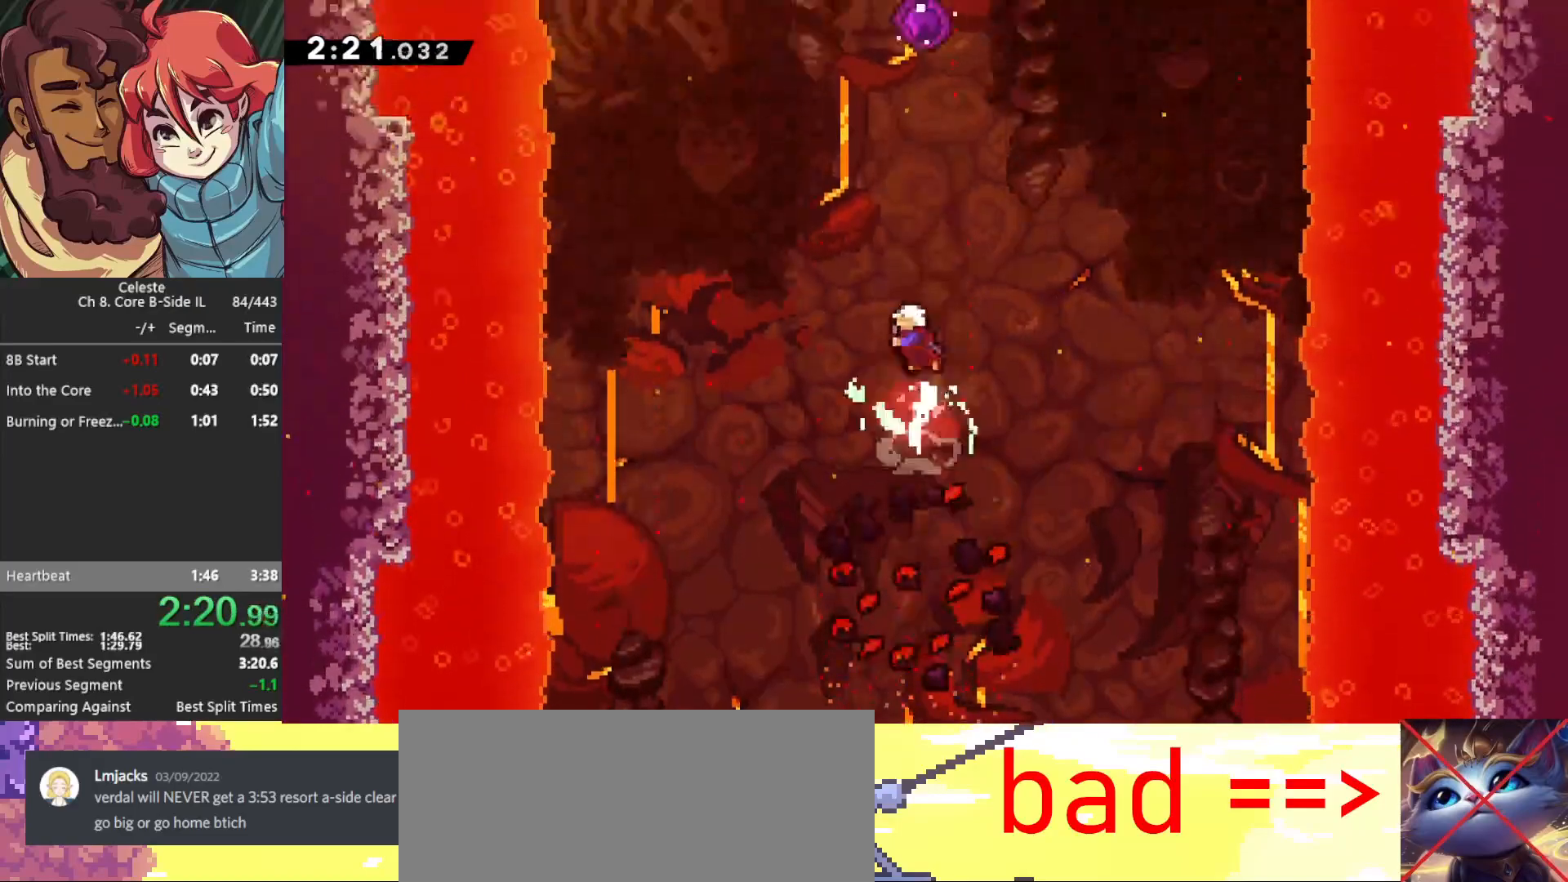
{"keys": ["up"], "events": [[183, "dash2", "down"], [333, "dash2", "up"]]}
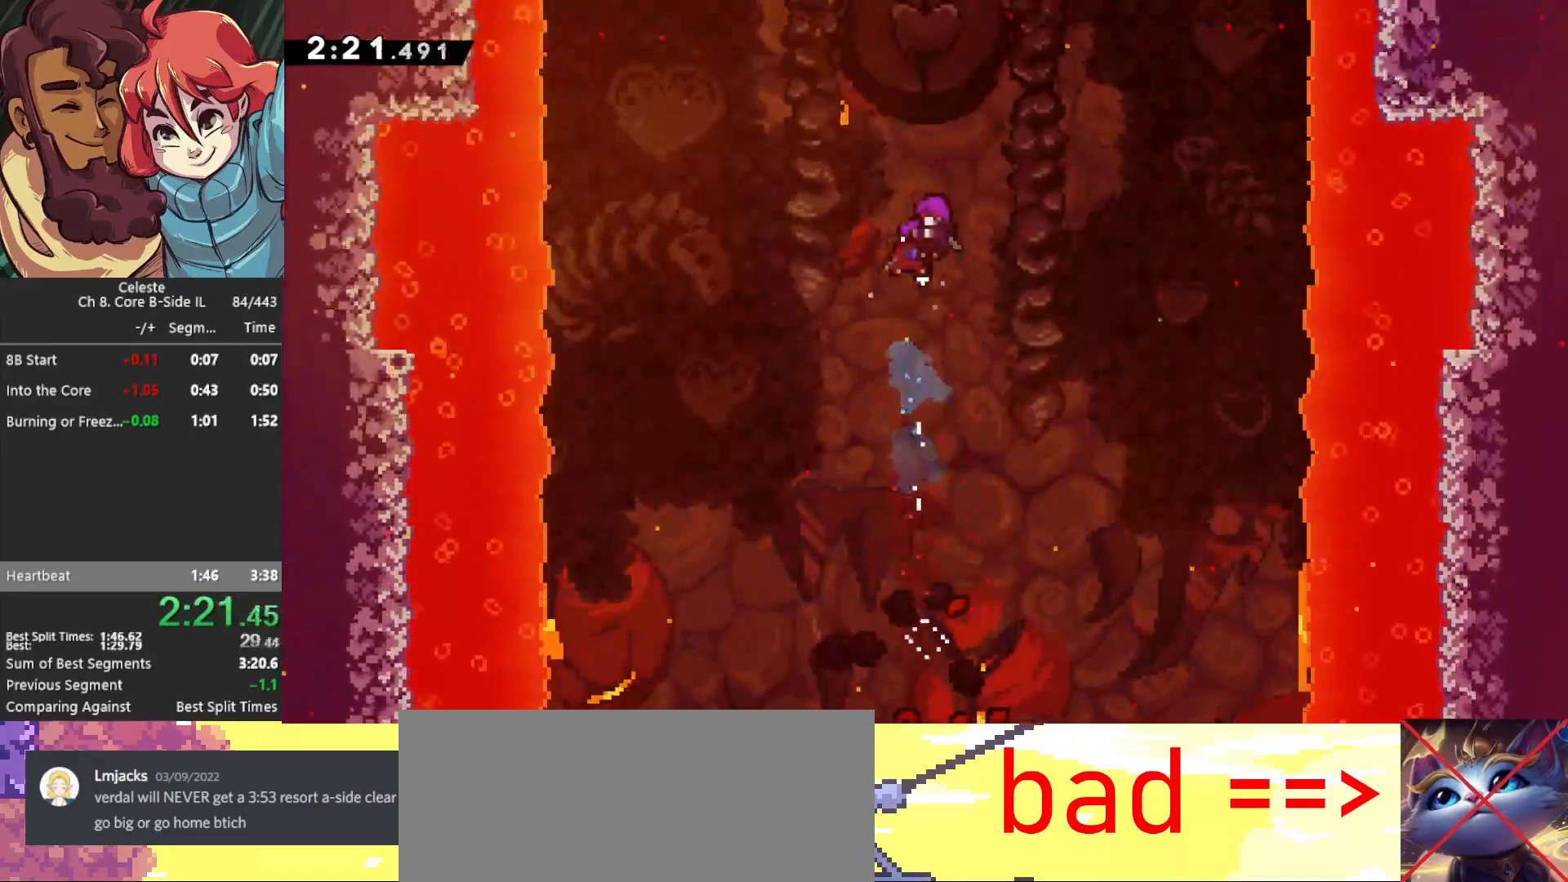
{"keys": [], "events": [[67, "up", "up"]]}
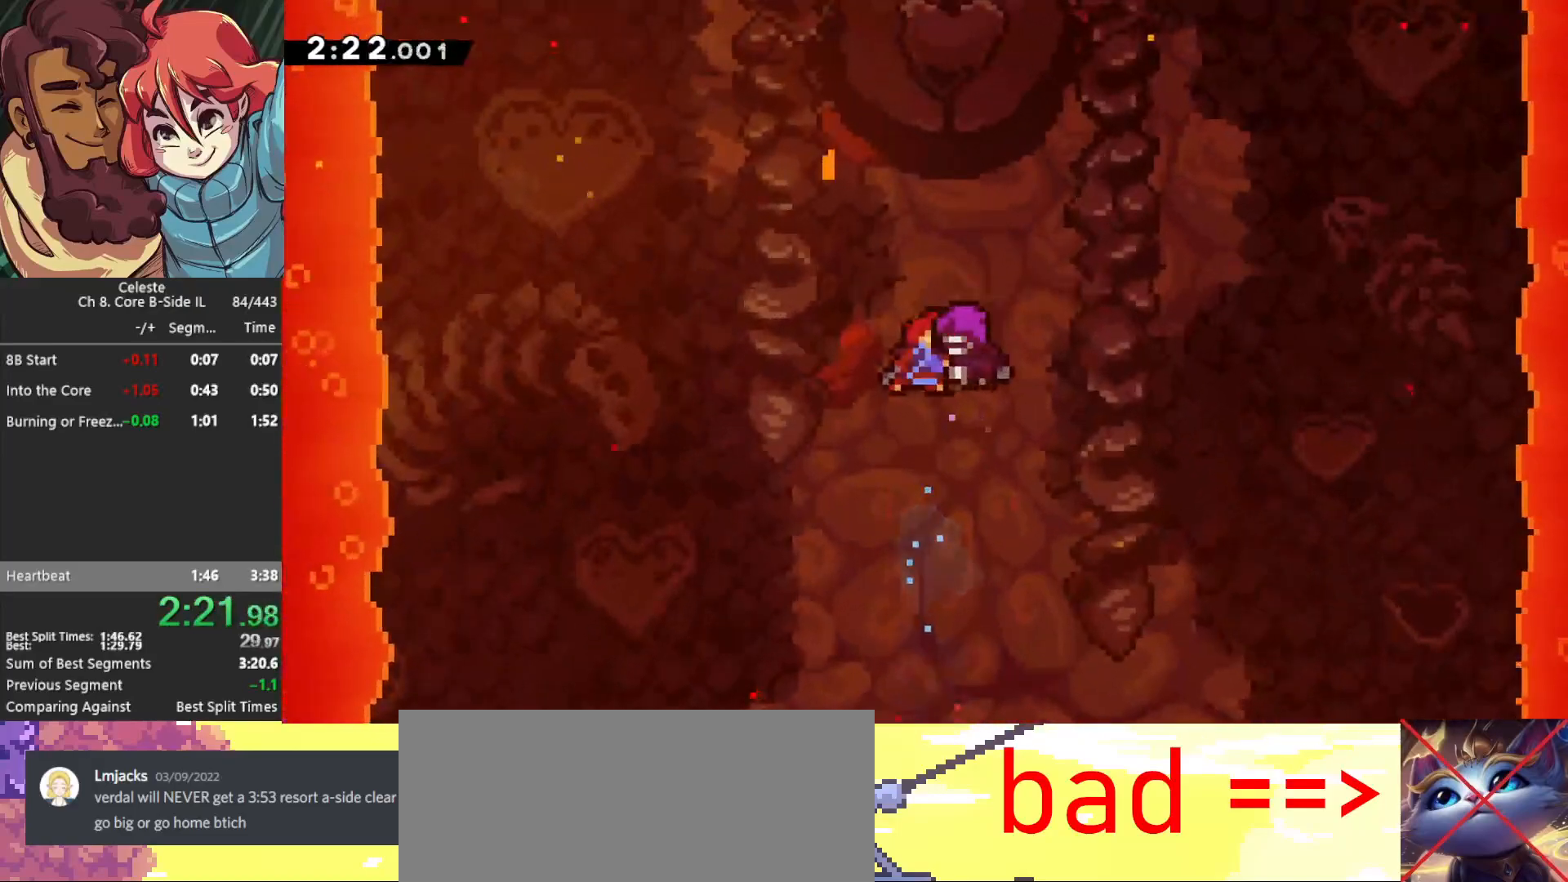
{"keys": [], "events": []}
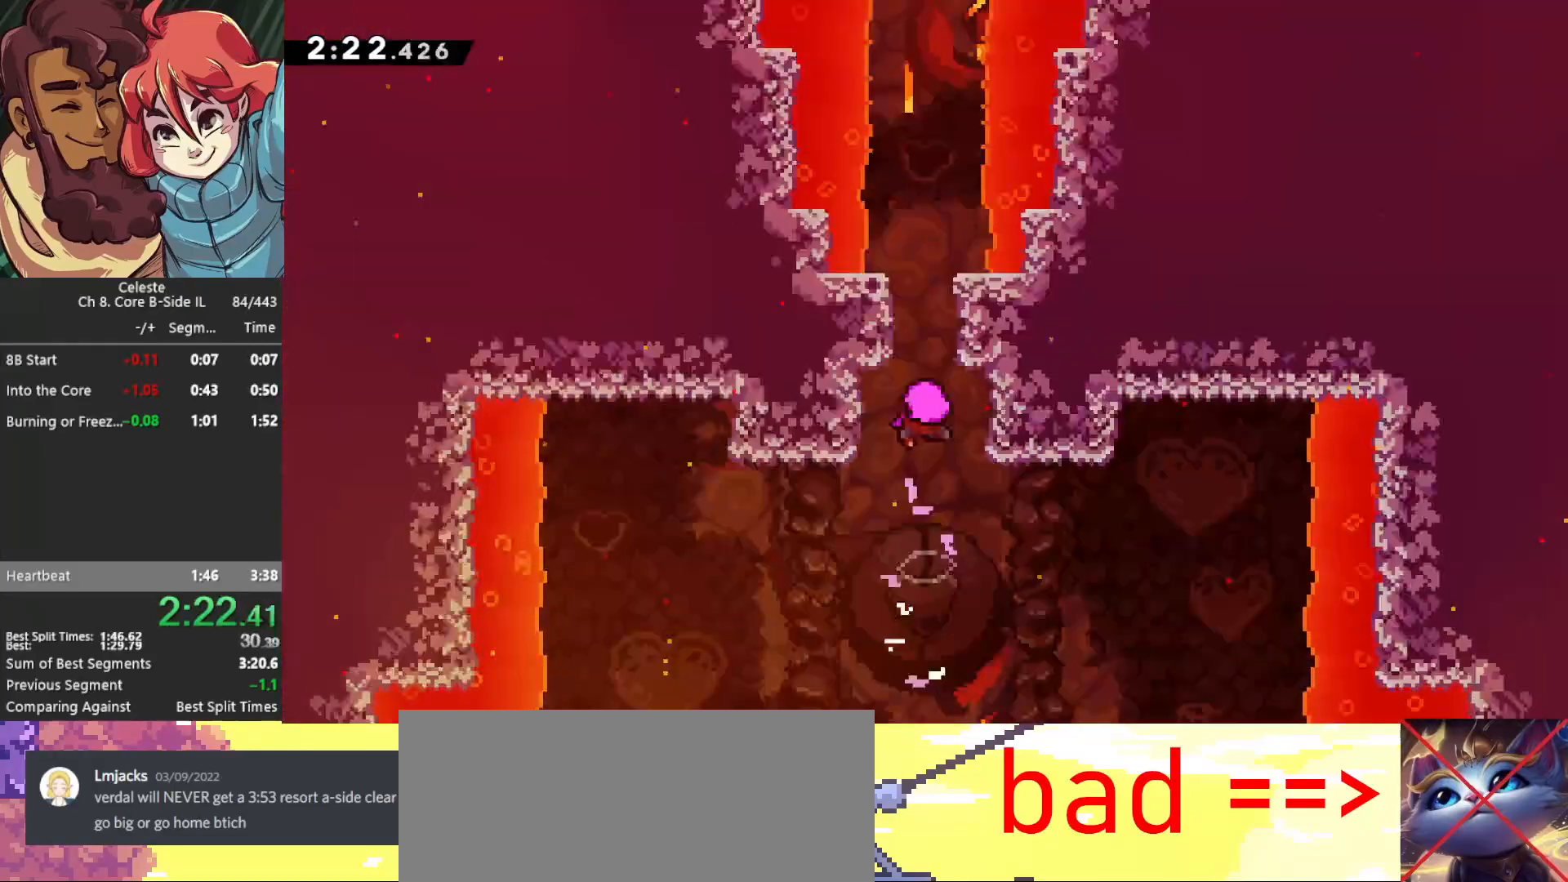
{"keys": [], "events": []}
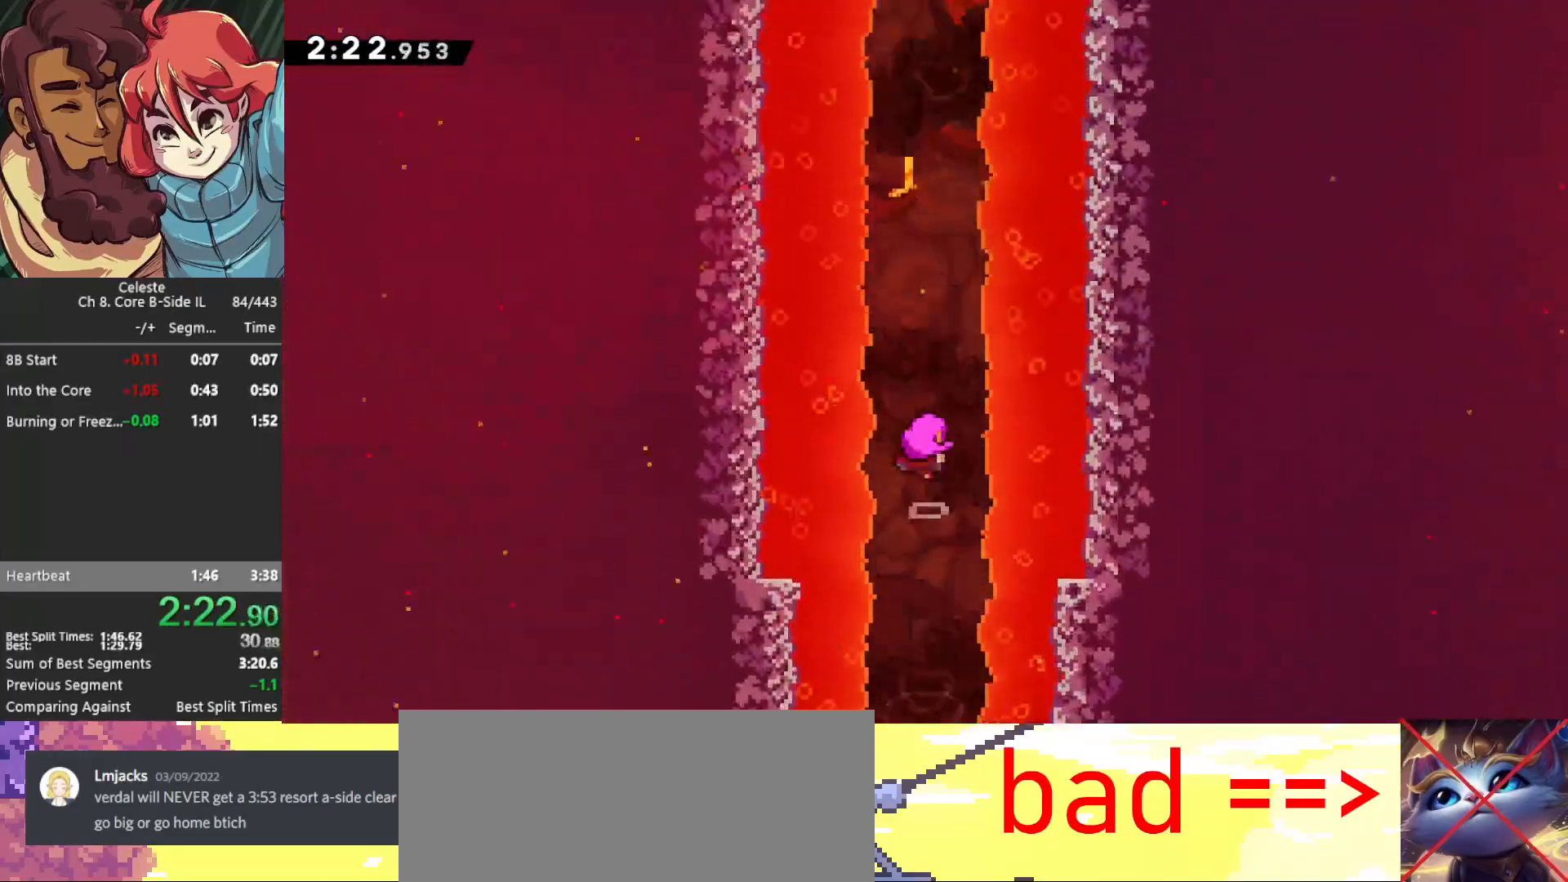
{"keys": [], "events": []}
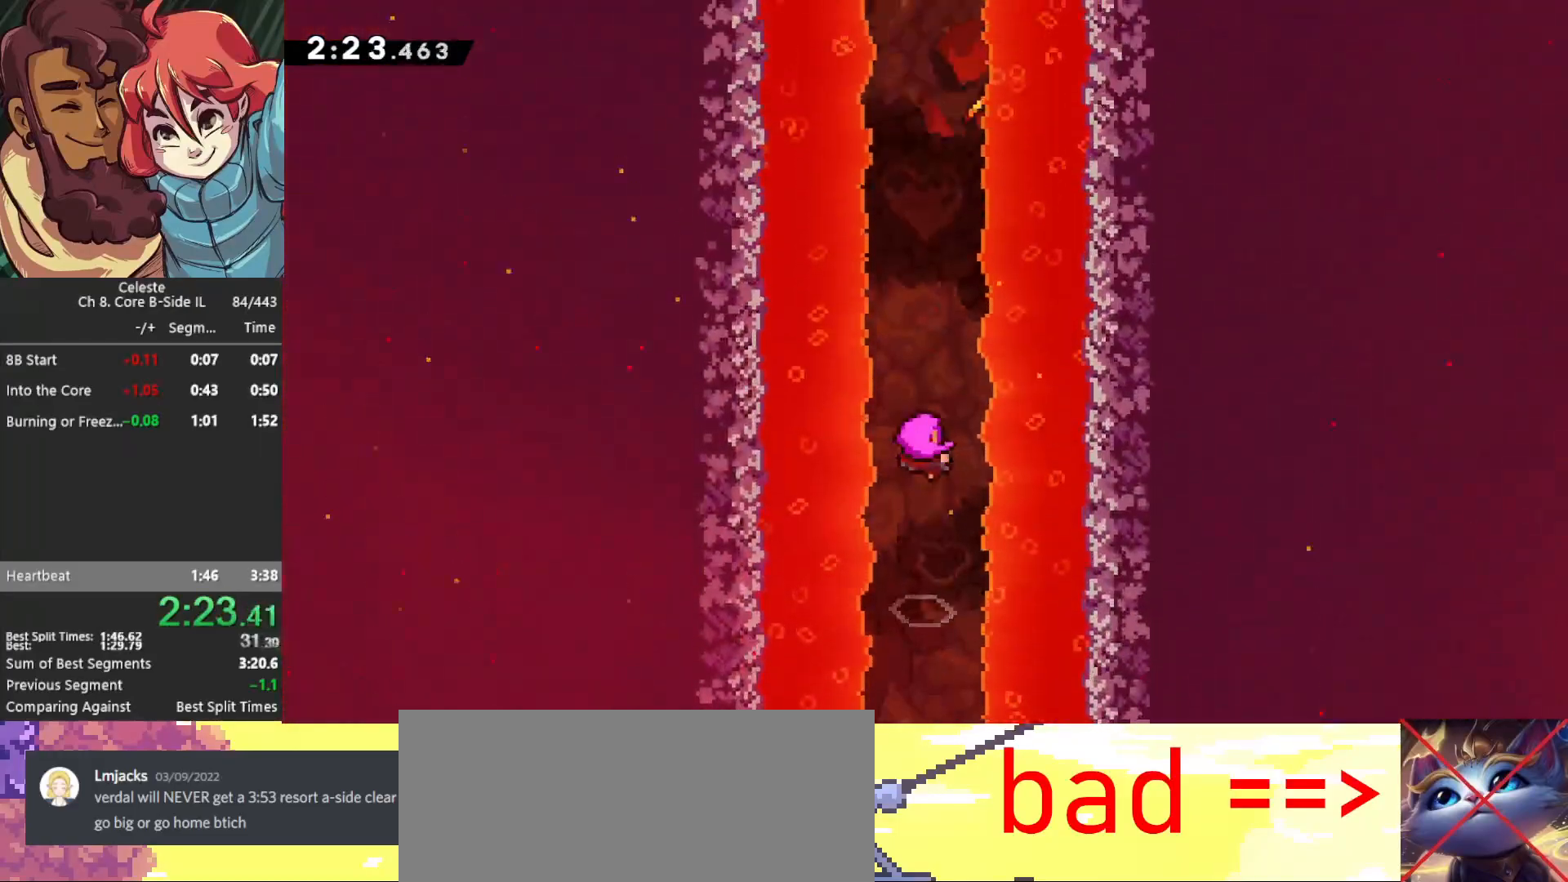
{"keys": [], "events": []}
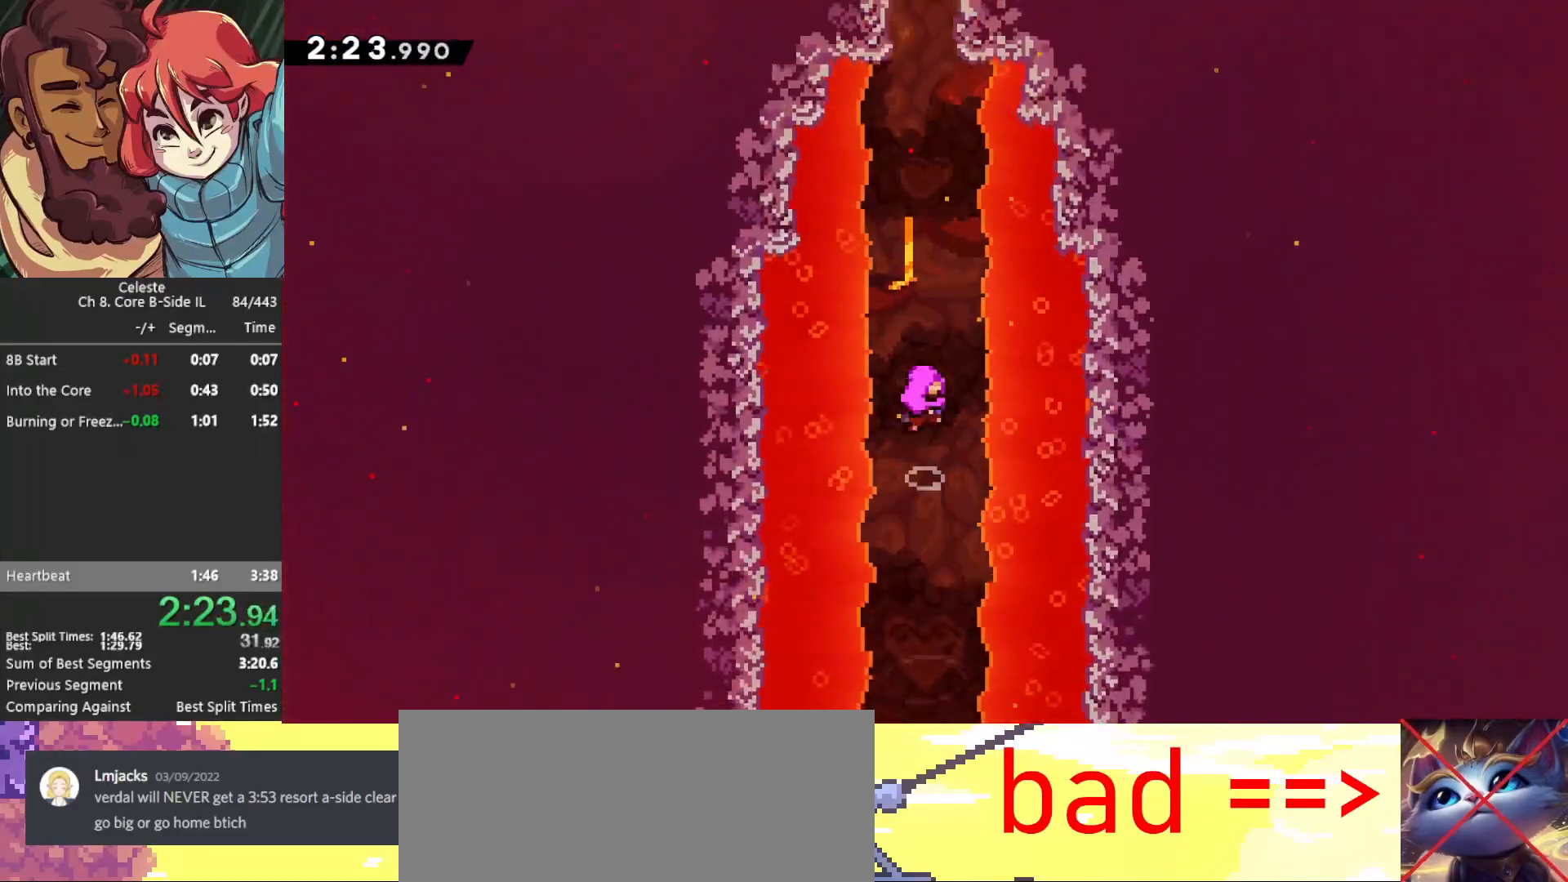
{"keys": [], "events": []}
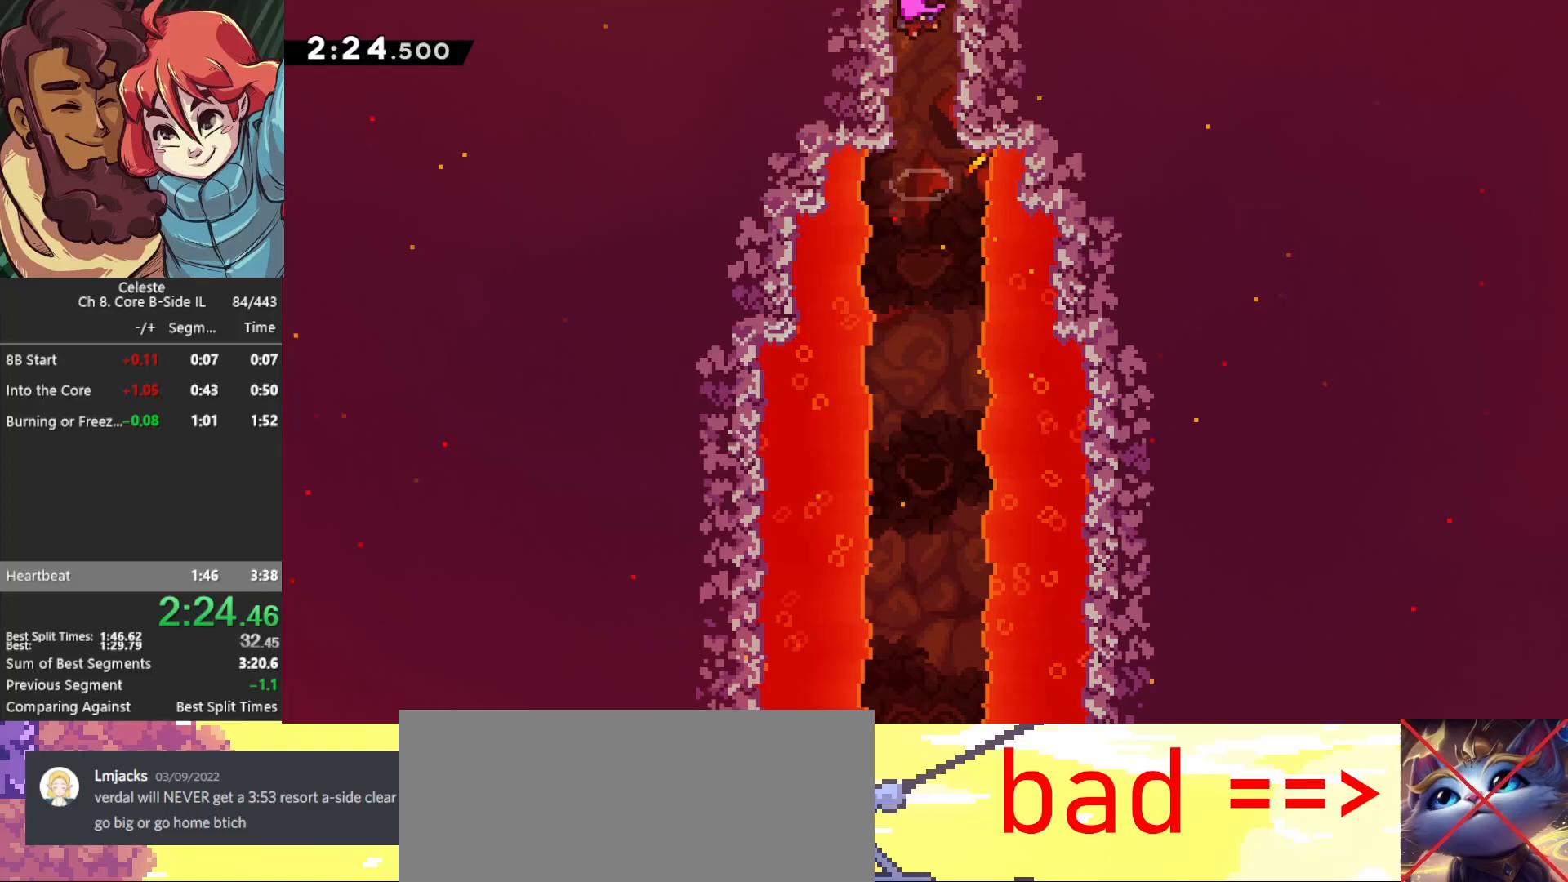
{"keys": ["down", "right"], "events": [[217, "down", "down"], [217, "right", "down"]]}
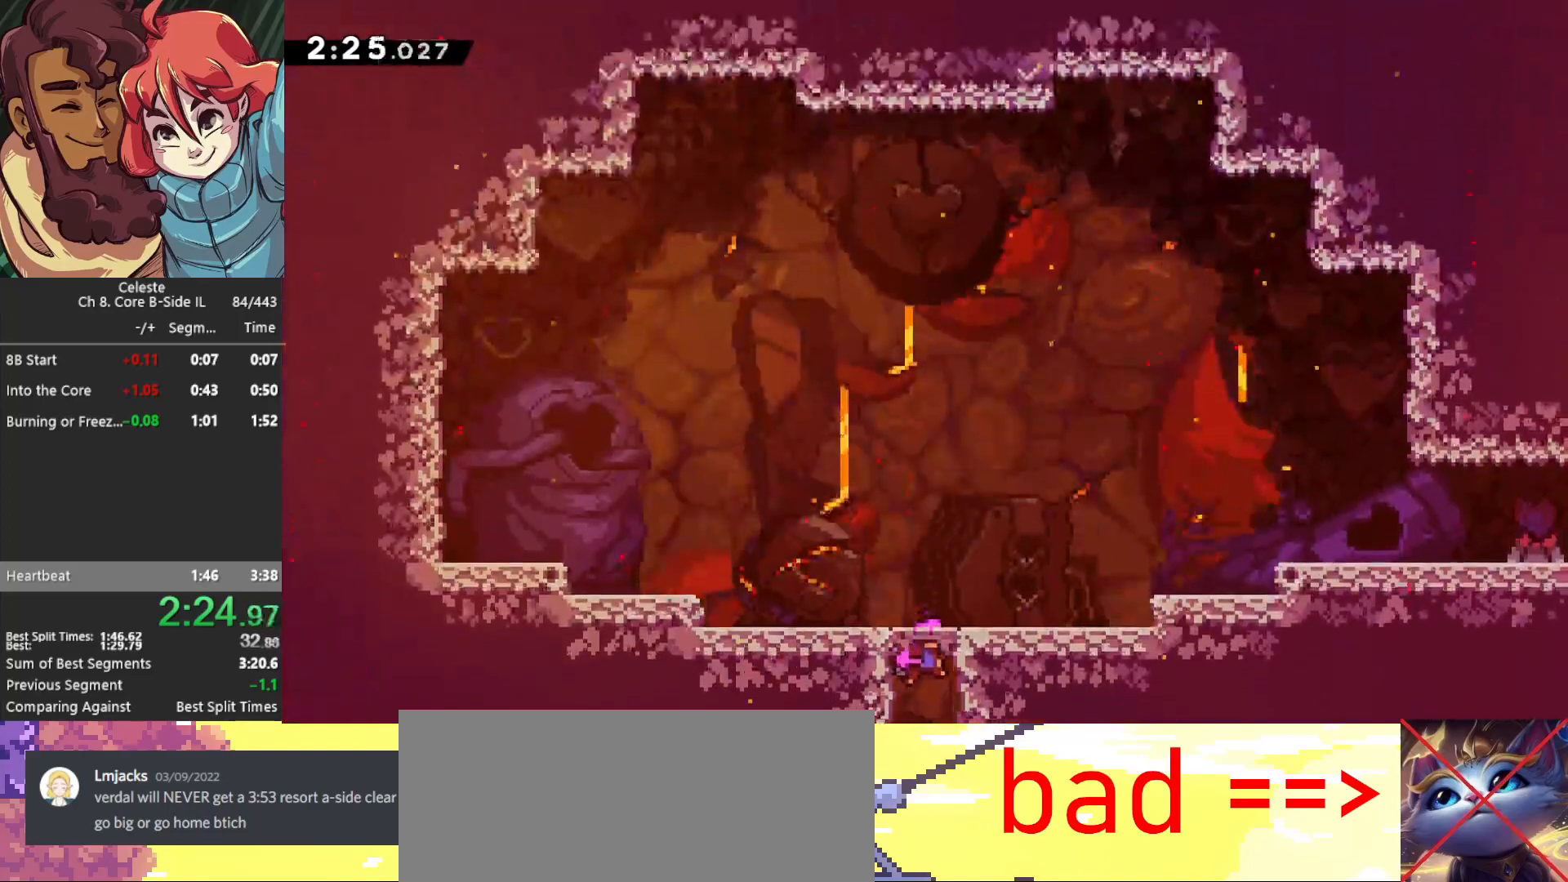
{"keys": ["down", "right"], "events": []}
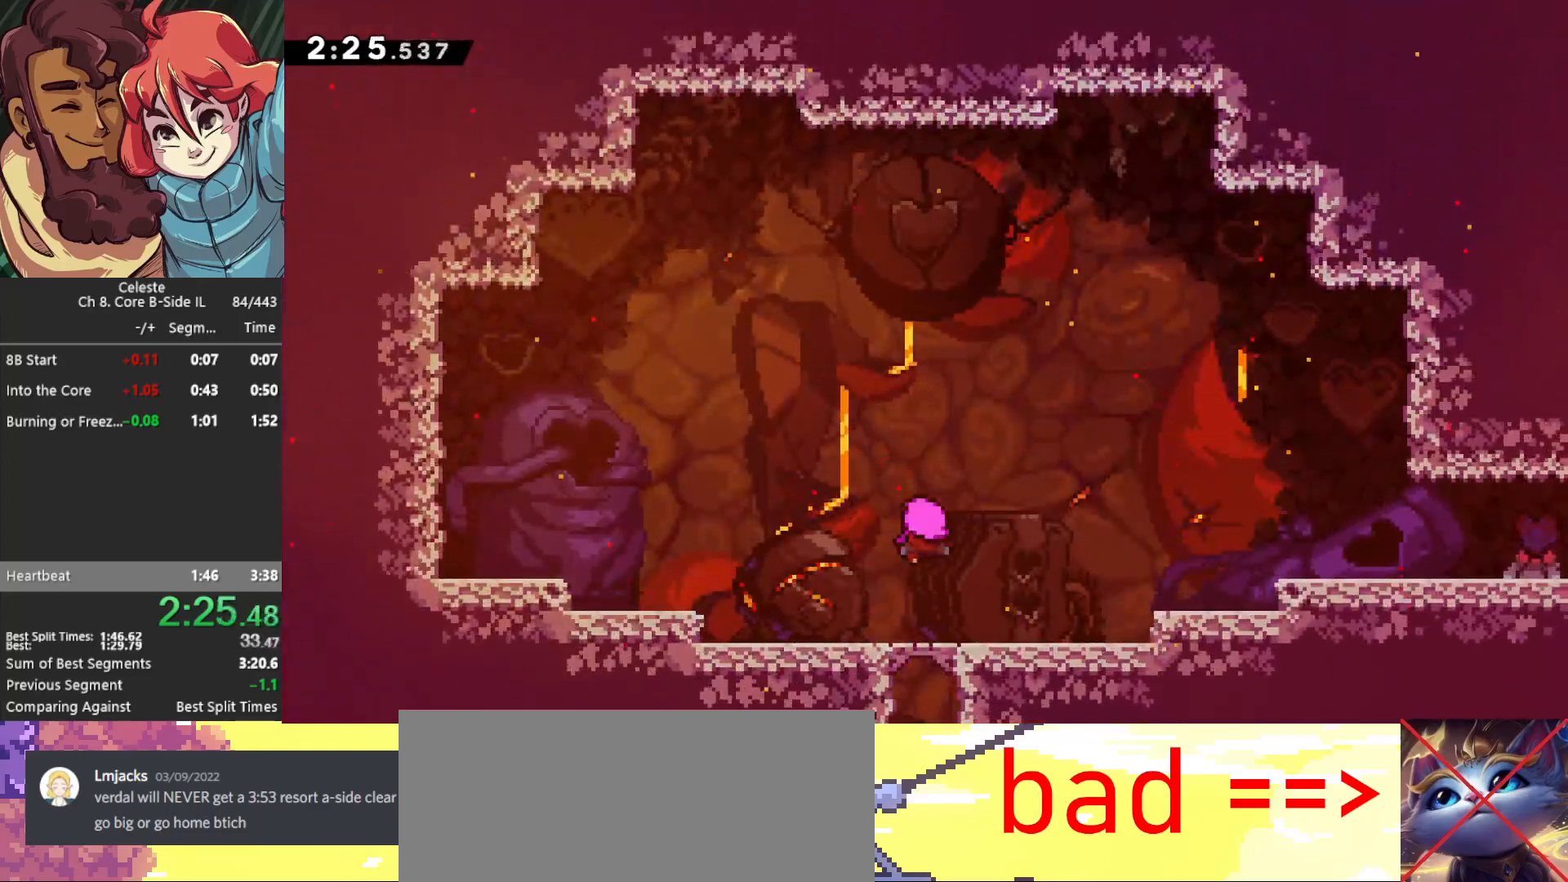
{"keys": ["down", "right"], "events": []}
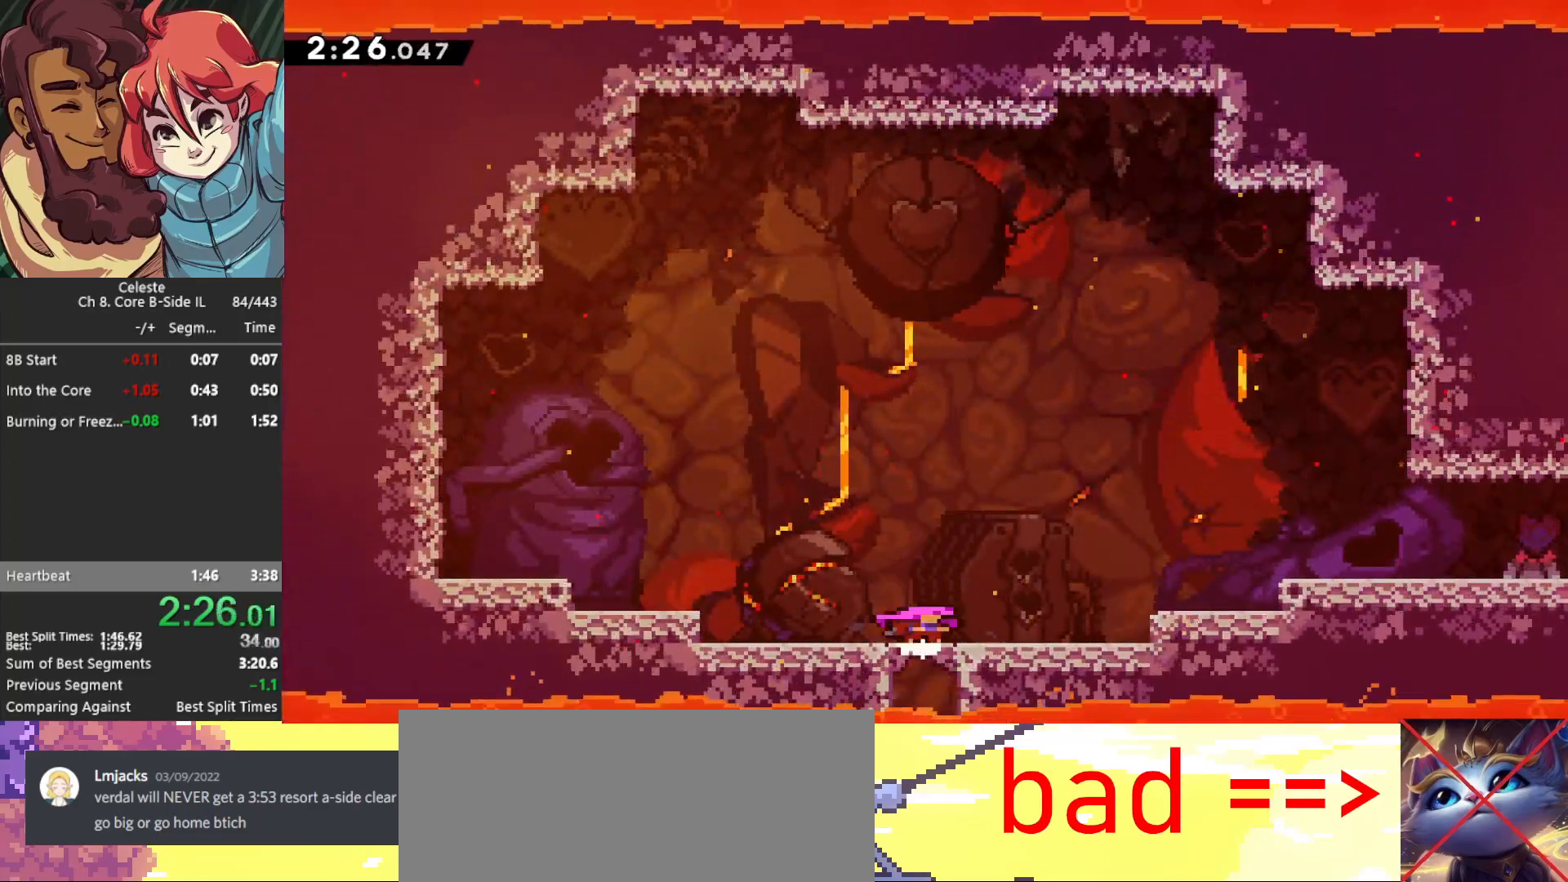
{"keys": ["dash2", "down", "jump", "right"], "events": [[350, "dash2", "down"], [400, "jump", "down"]]}
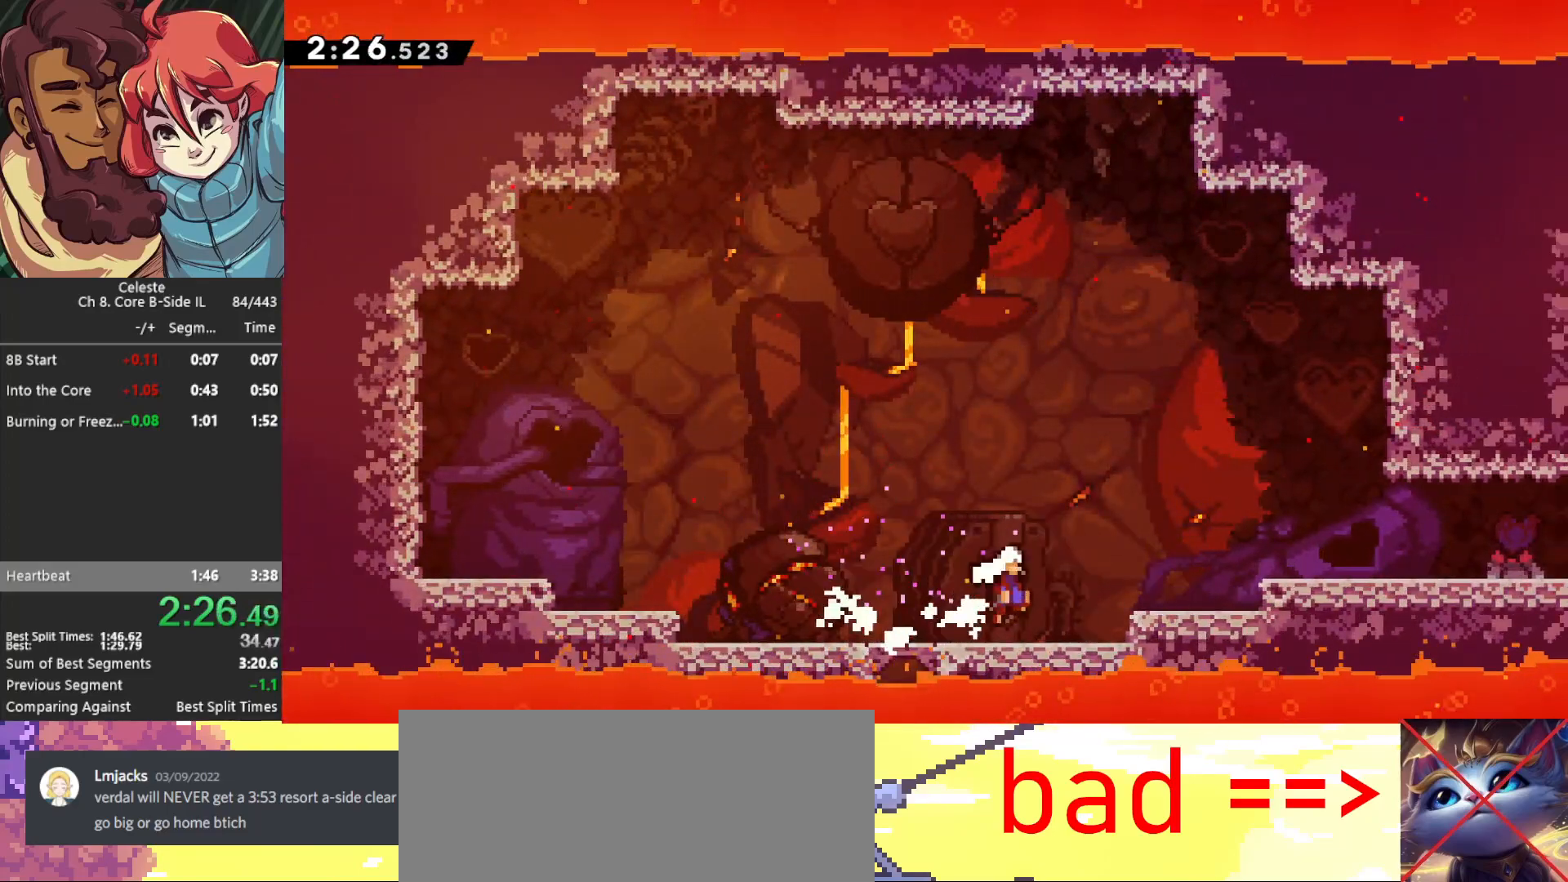
{"keys": ["right"], "events": [[100, "down", "up"], [150, "dash2", "up"], [233, "jump", "up"], [283, "demo", "down"], [367, "demo", "up"], [367, "jump", "down"], [417, "jump", "up"]]}
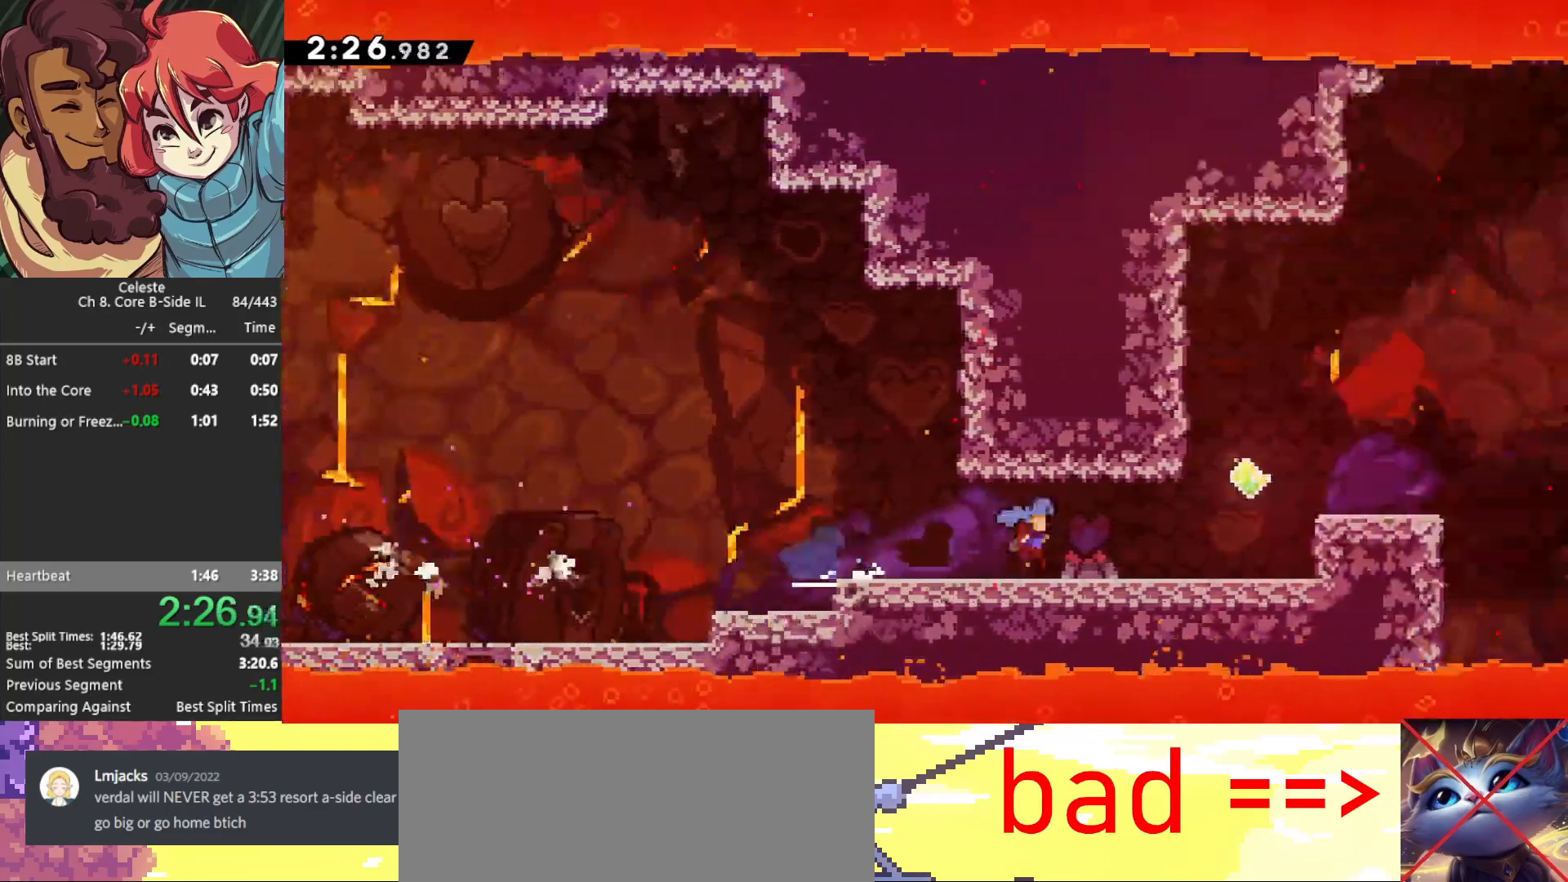
{"keys": ["jump", "right"], "events": [[117, "jump", "down"], [250, "jump", "up"], [483, "jump", "down"]]}
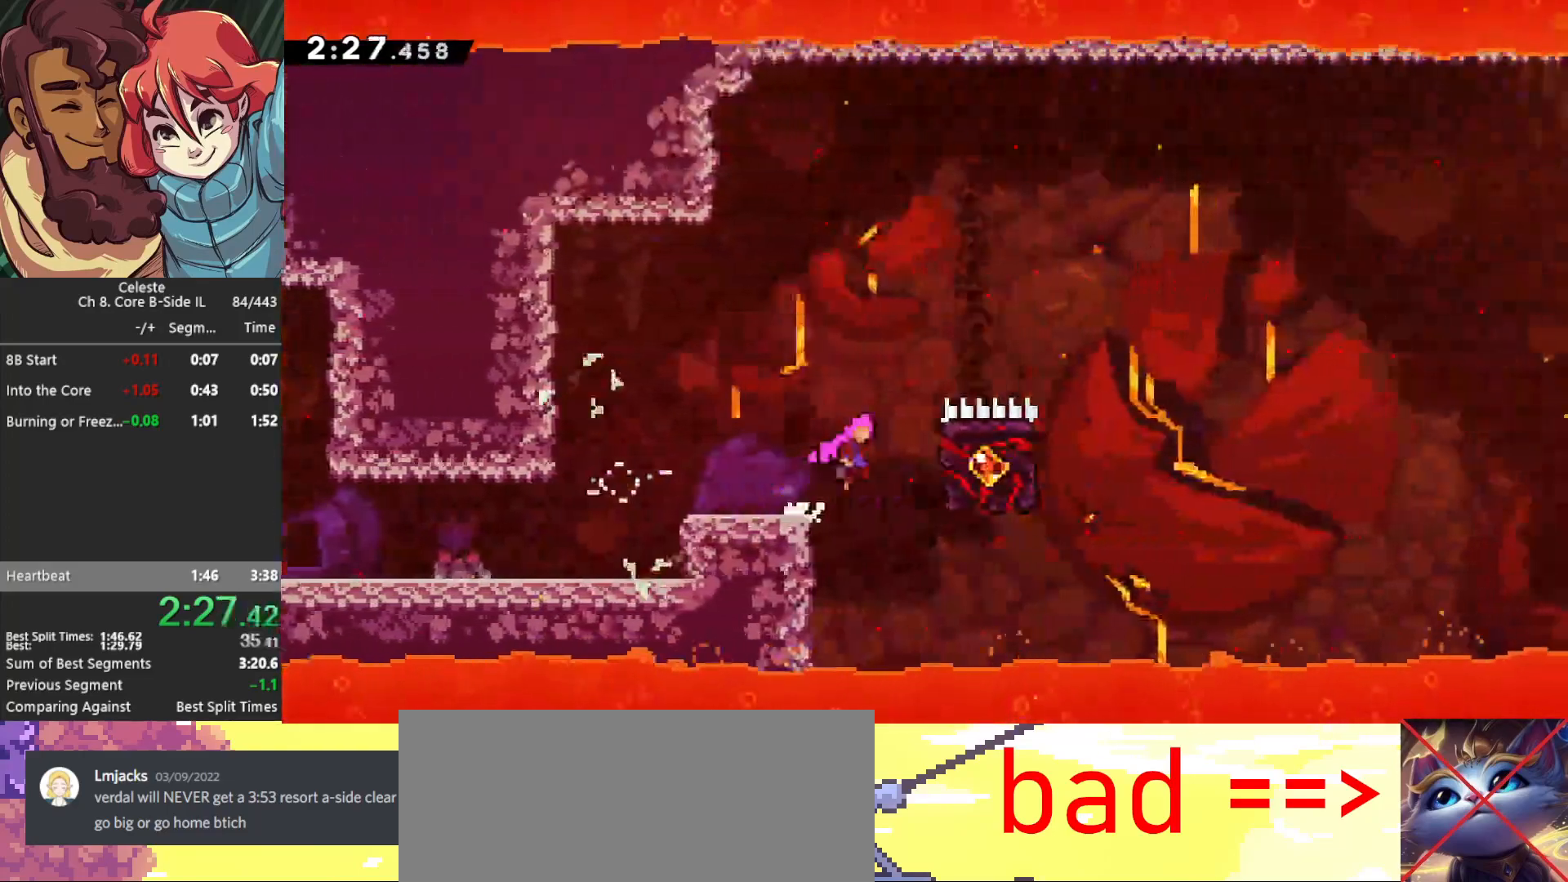
{"keys": ["right"], "events": [[167, "cb", "down"], [500, "cb", "up"], [500, "jump", "up"]]}
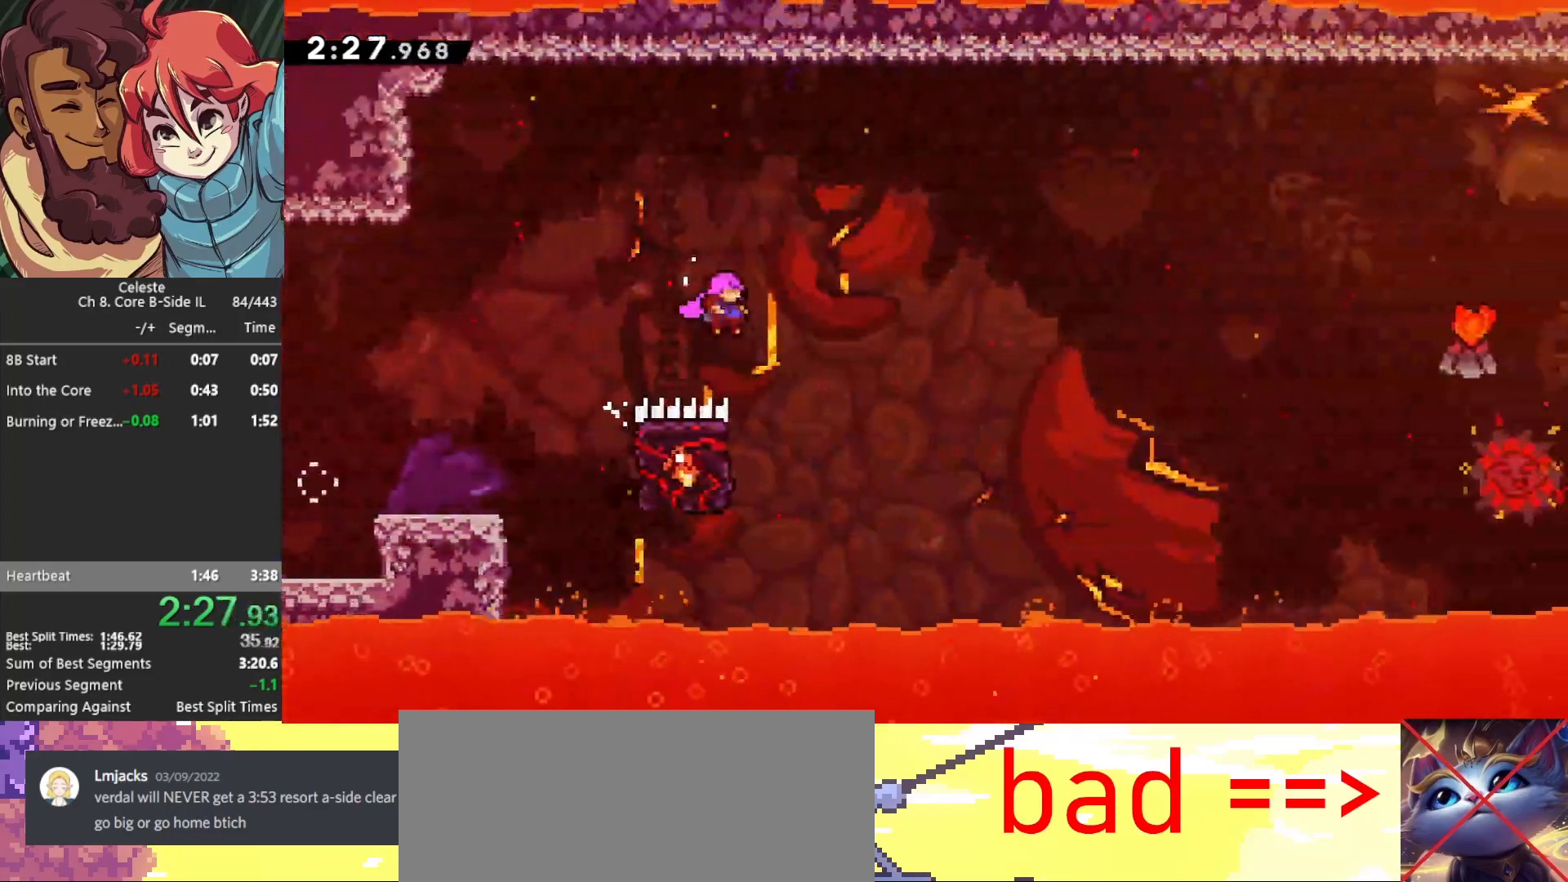
{"keys": ["grab", "left", "up"], "events": [[50, "right", "up"], [200, "grab", "down"], [200, "left", "down"], [200, "up", "down"]]}
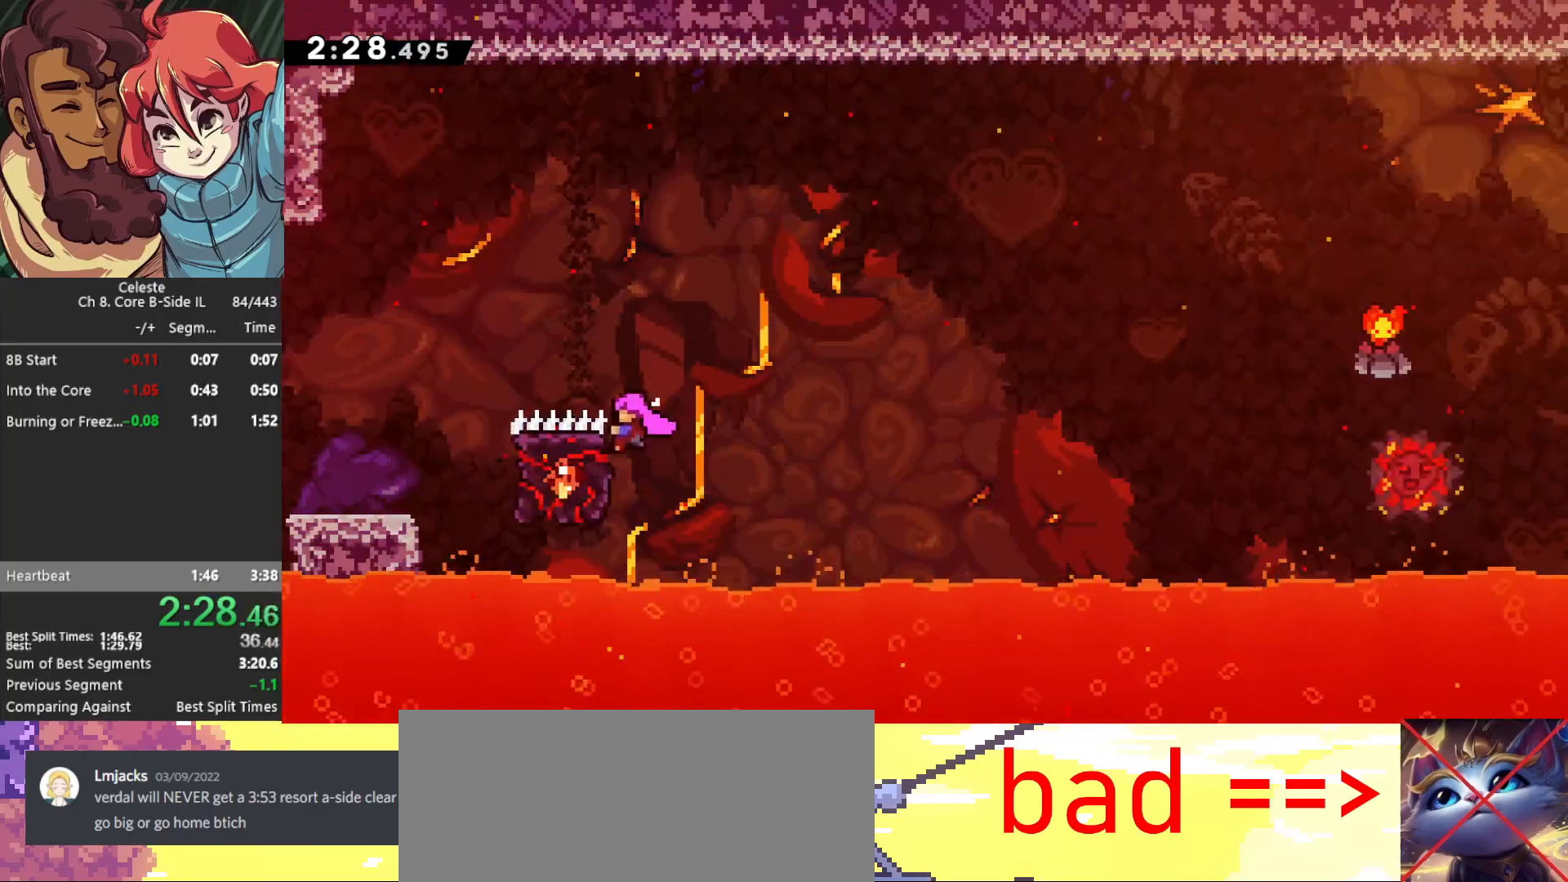
{"keys": ["grab", "jump", "right"], "events": [[17, "left", "up"], [217, "up", "up"], [250, "right", "down"], [300, "jump", "down"]]}
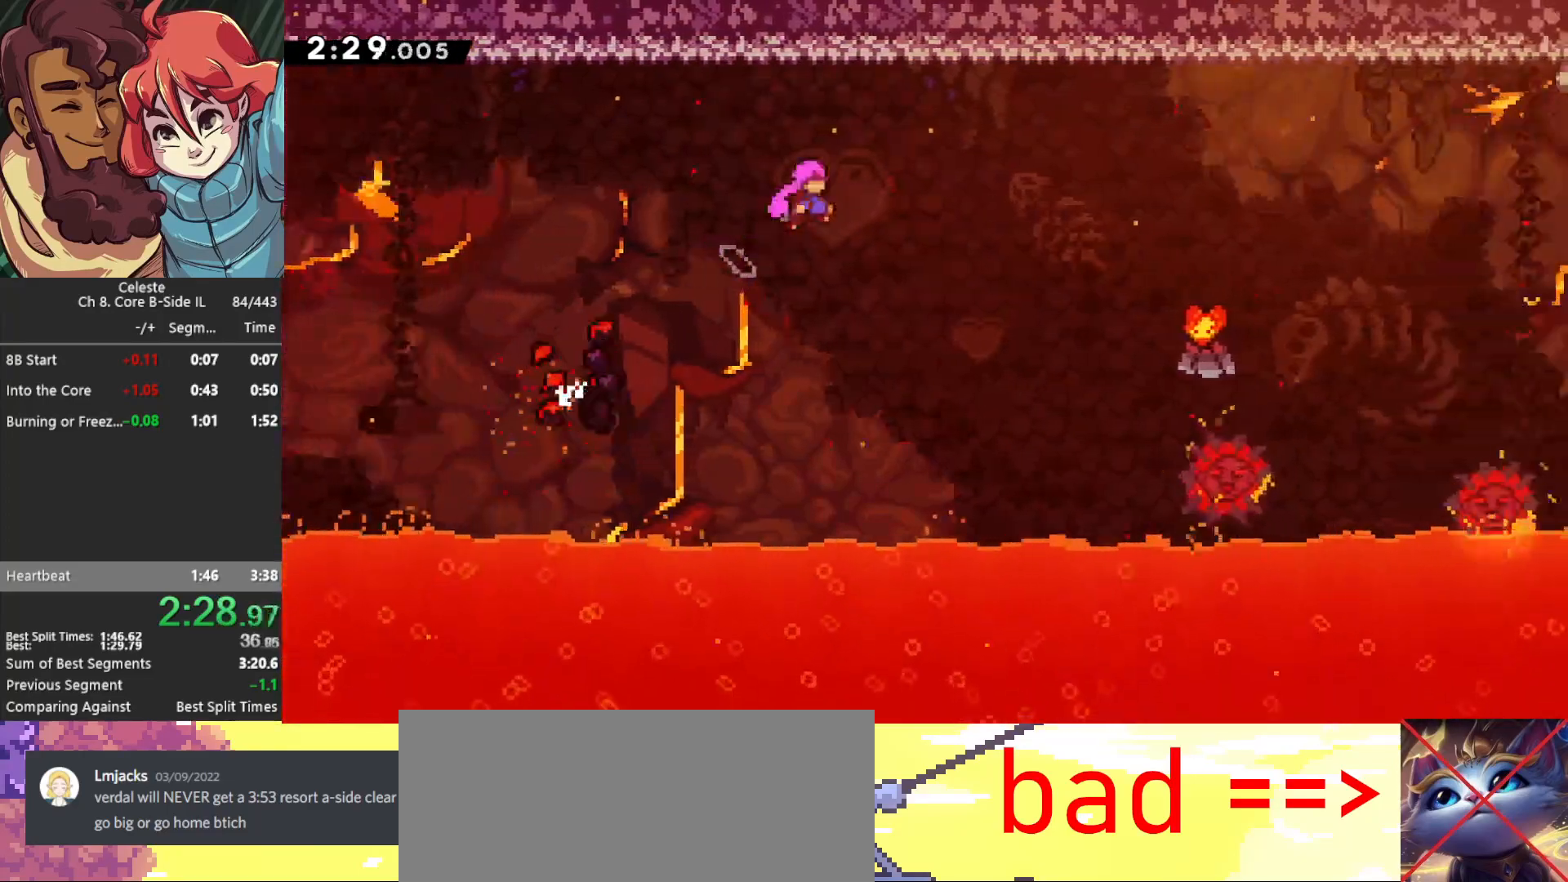
{"keys": ["right"], "events": [[367, "grab", "up"], [417, "jump", "up"]]}
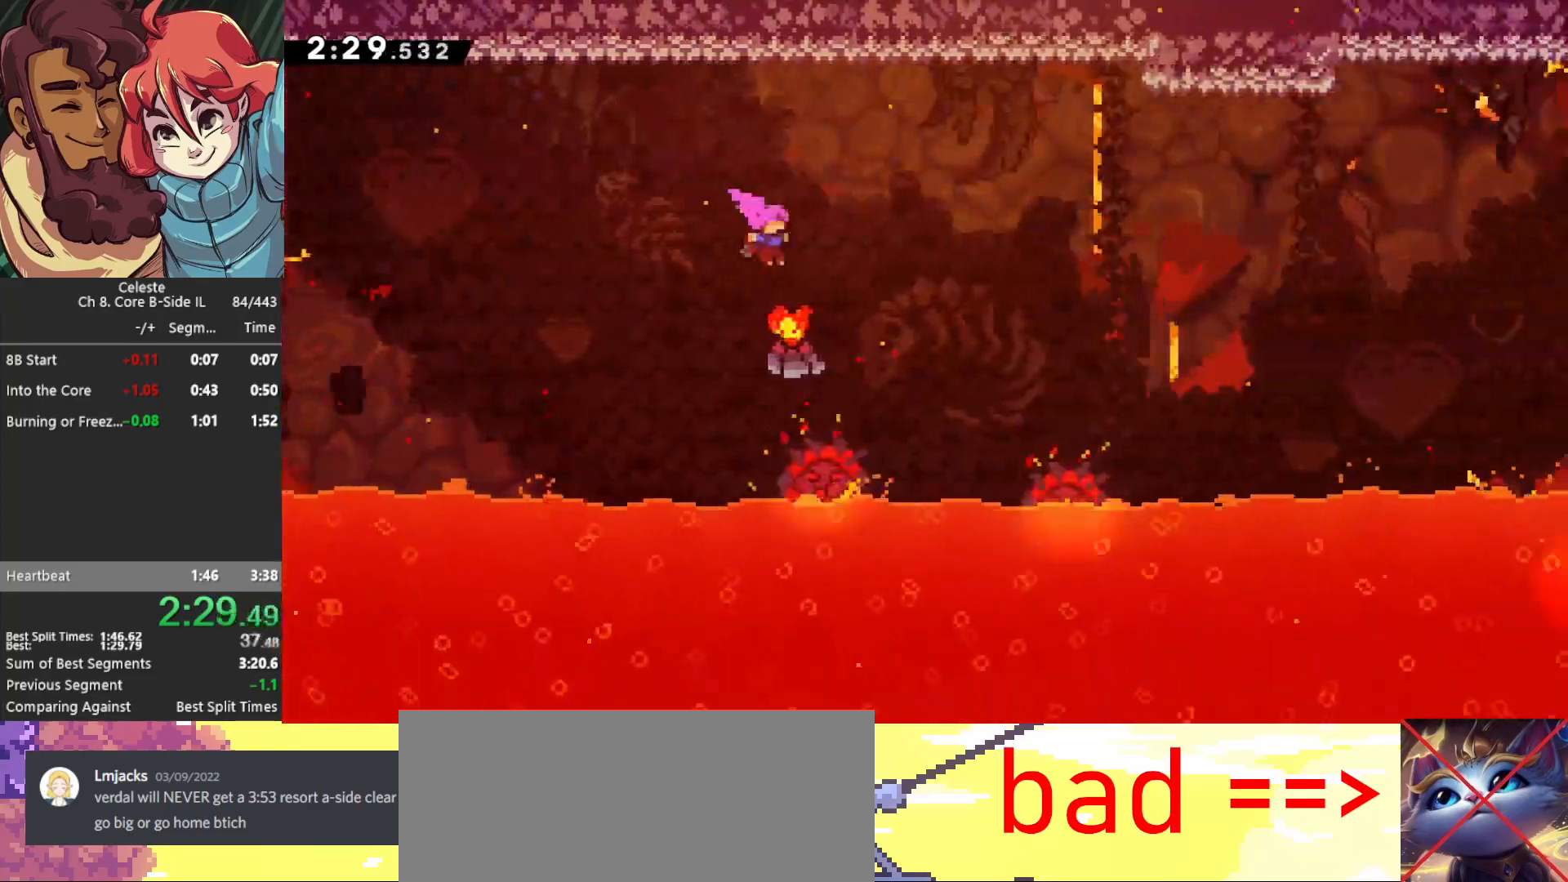
{"keys": ["right"], "events": [[133, "right", "up"], [233, "right", "down"]]}
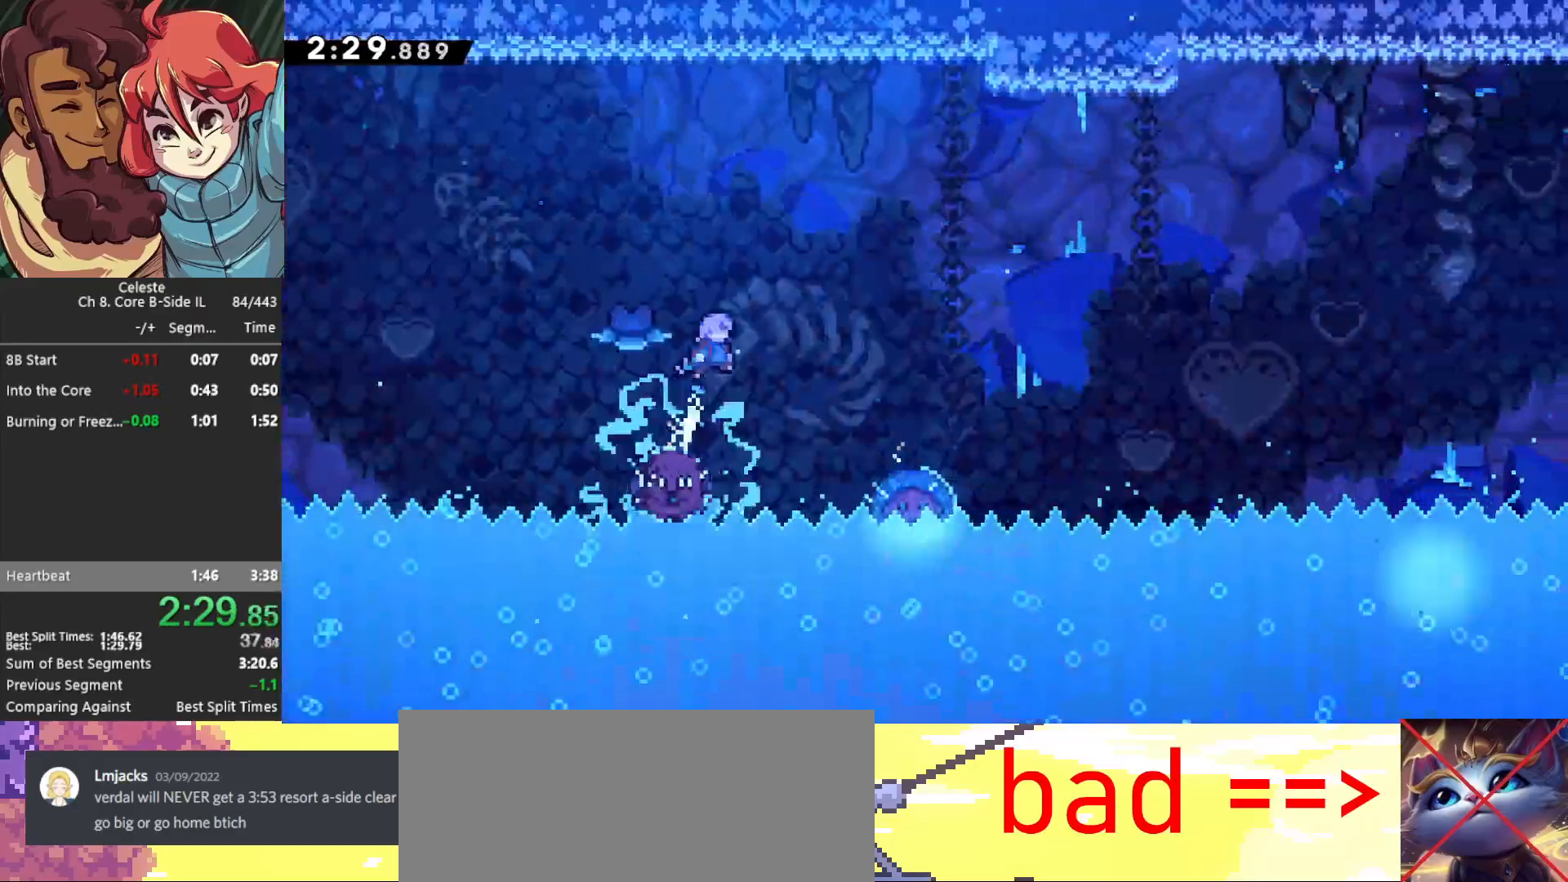
{"keys": ["right"], "events": []}
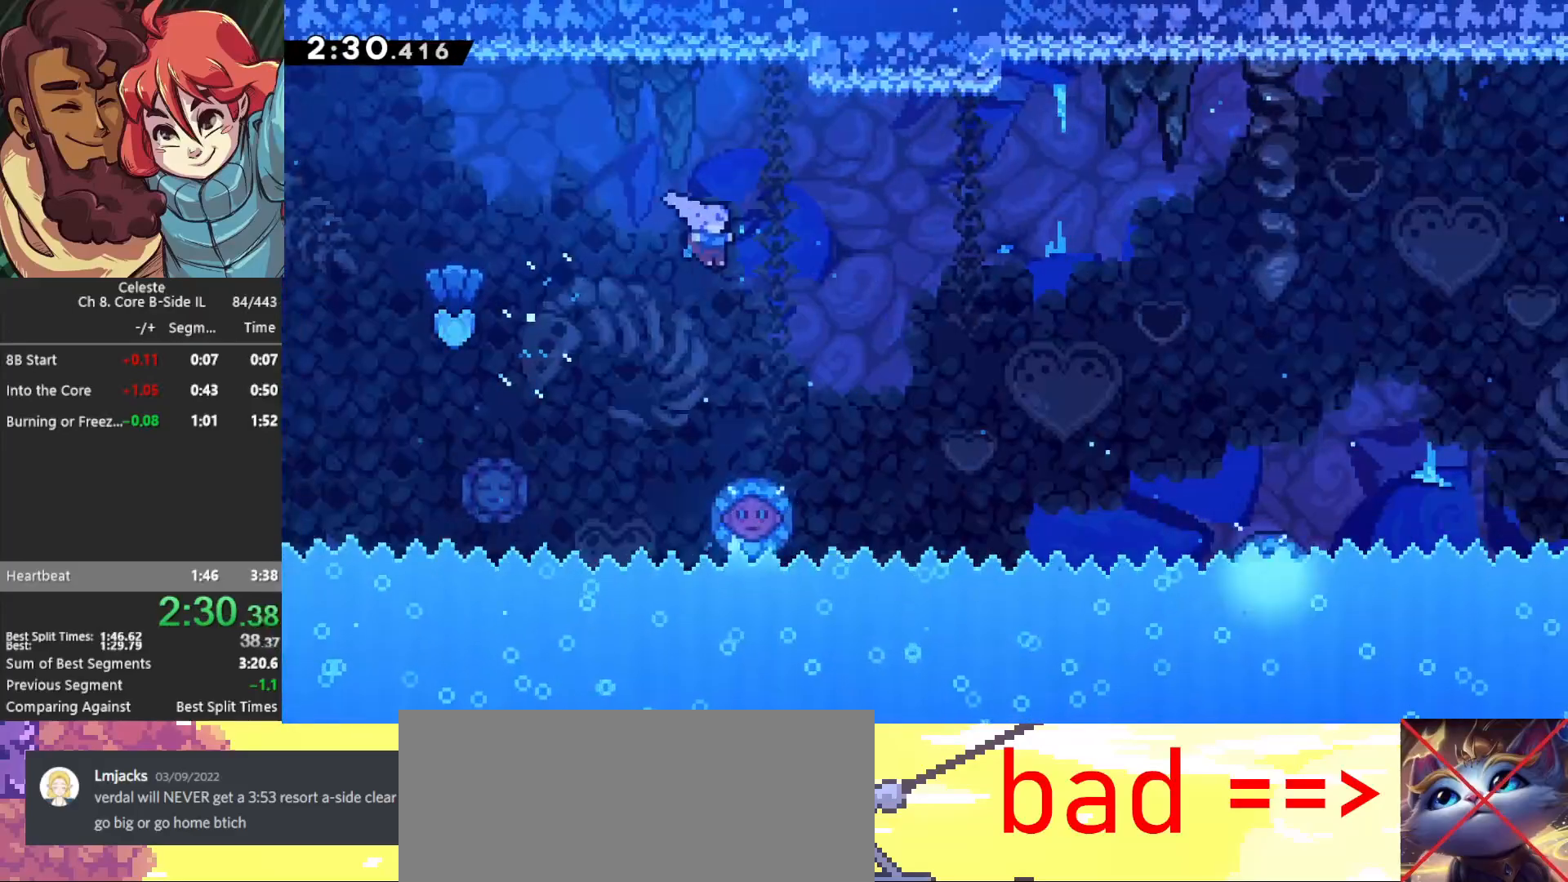
{"keys": ["left"], "events": [[267, "right", "up"], [317, "left", "down"]]}
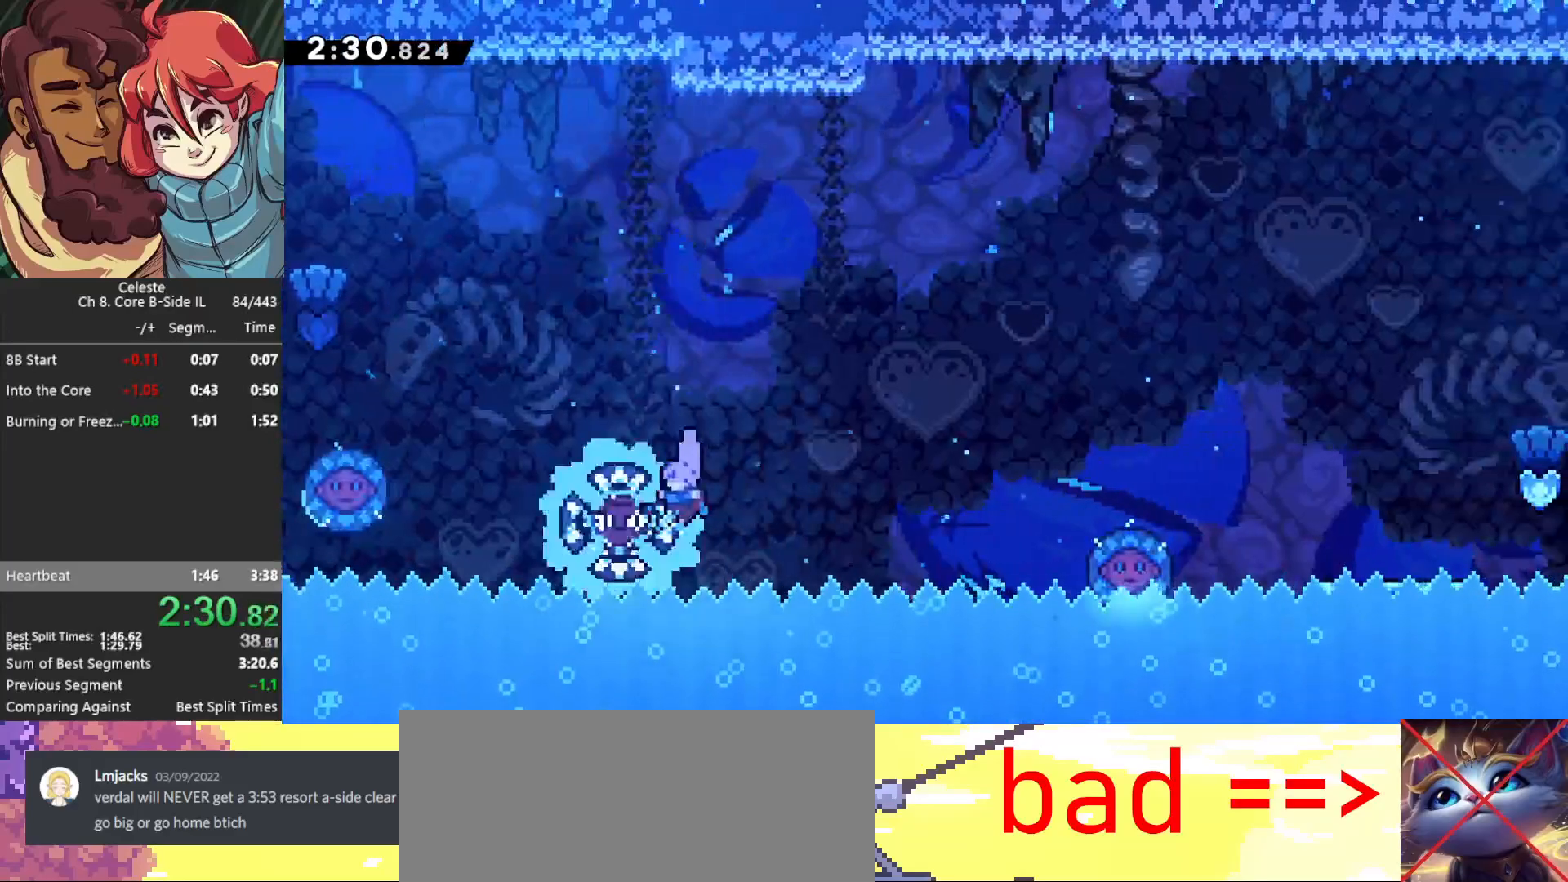
{"keys": [], "events": [[50, "left", "up"], [50, "right", "down"], [467, "right", "up"]]}
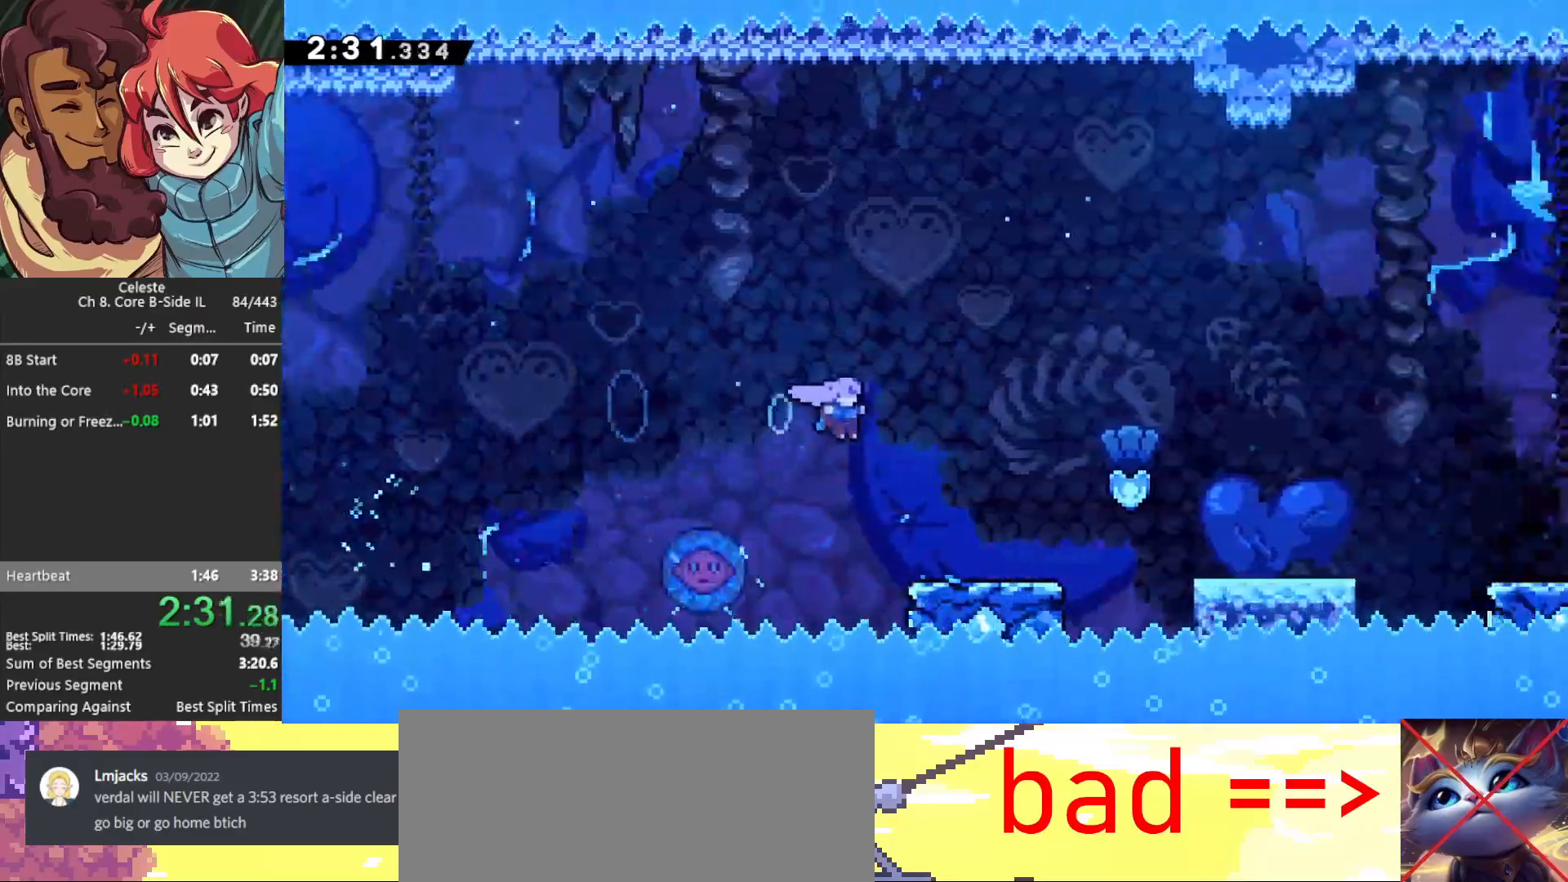
{"keys": ["right"], "events": [[300, "right", "down"], [350, "demo", "down"], [450, "demo", "up"]]}
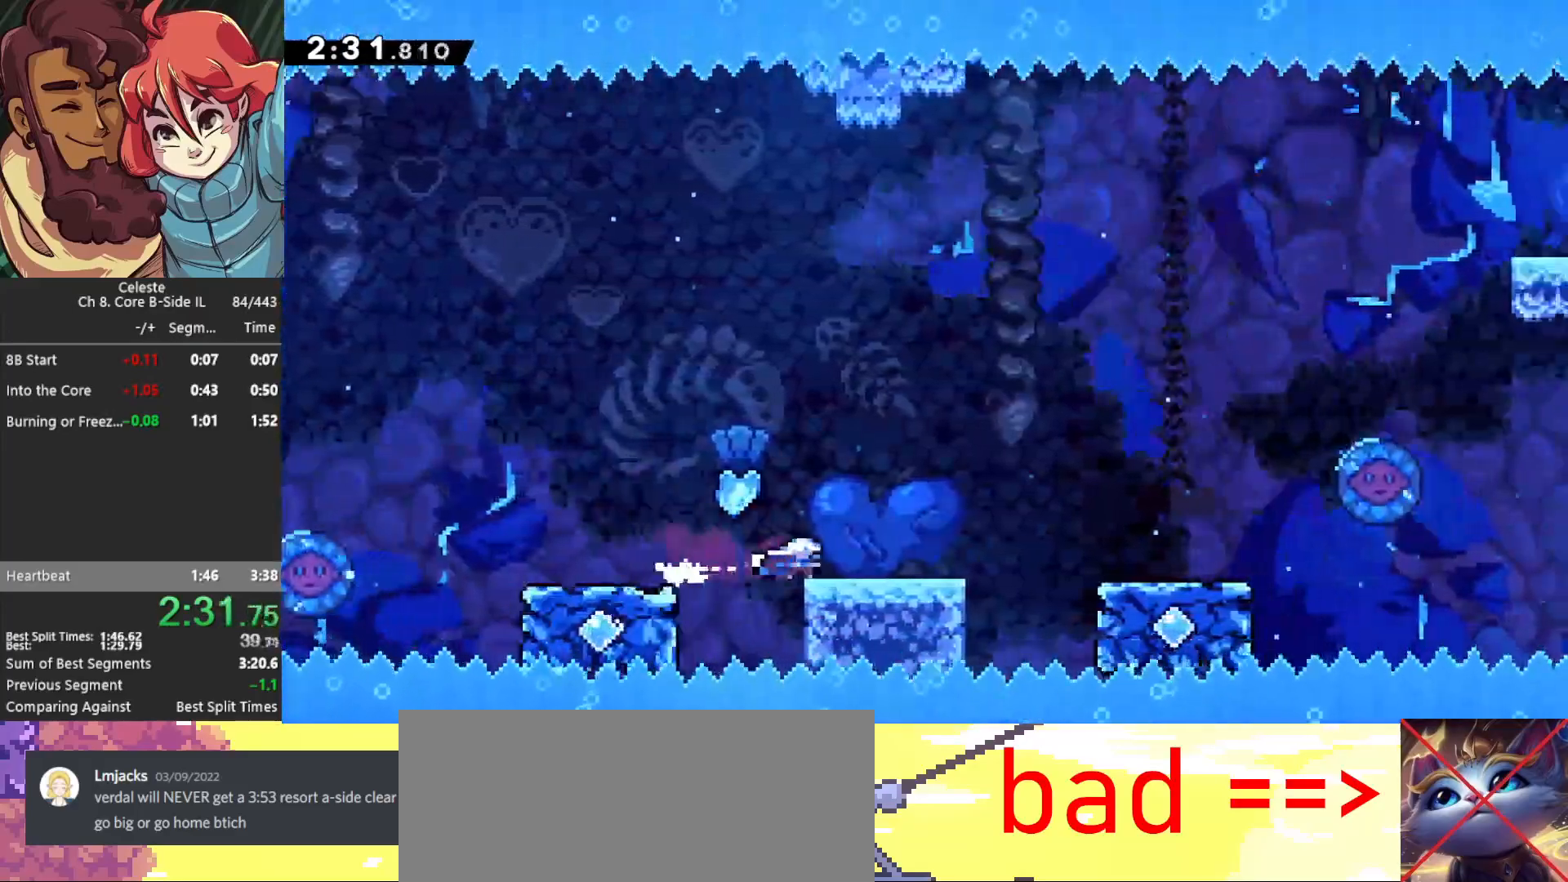
{"keys": ["jump", "right"], "events": [[33, "jump", "down"]]}
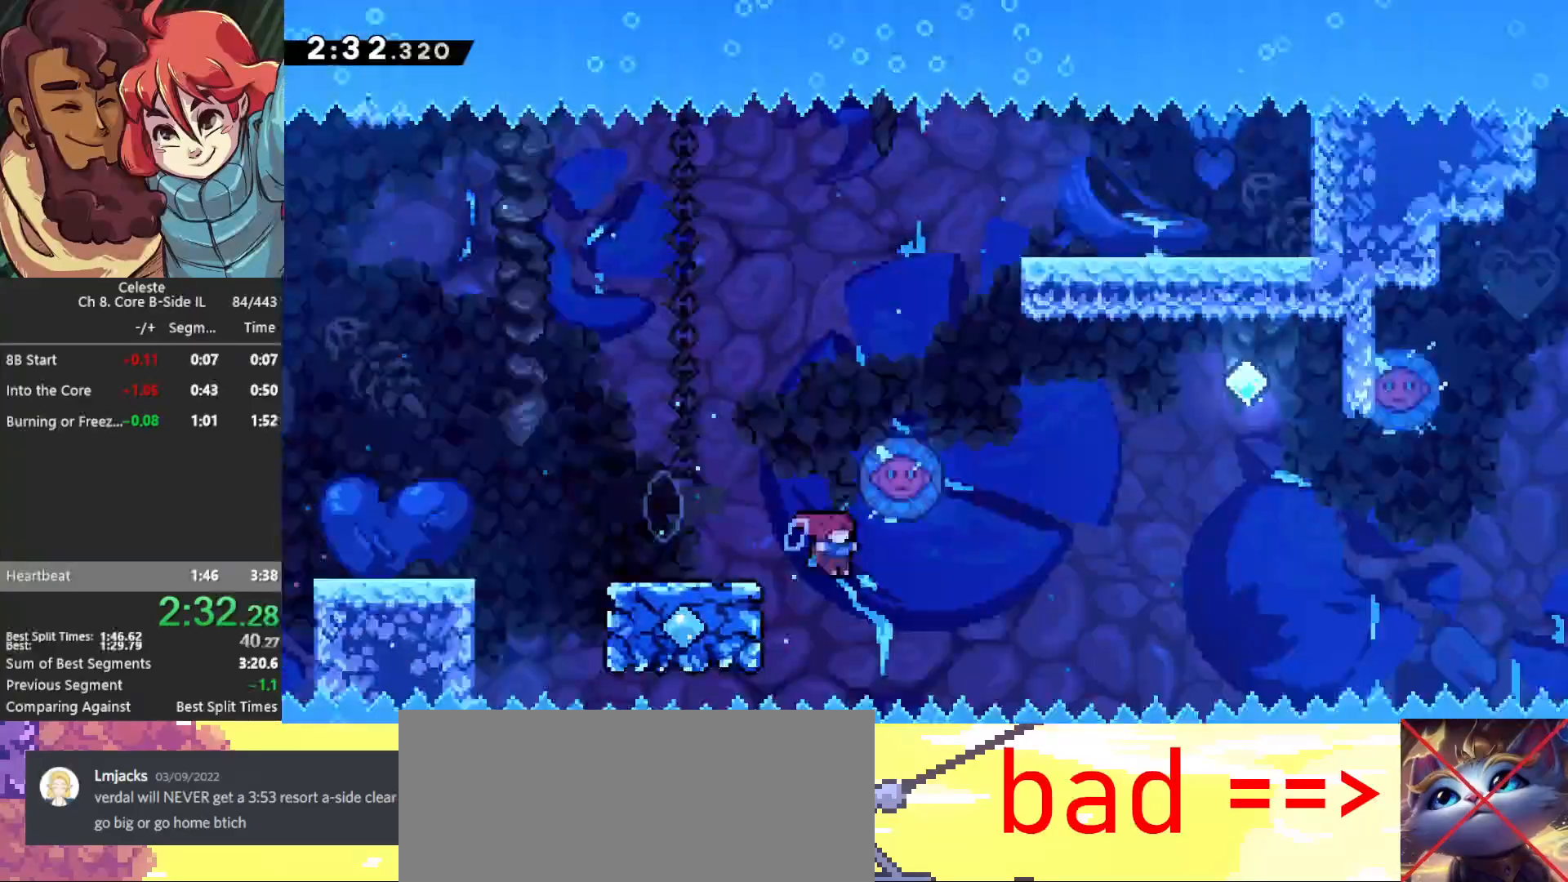
{"keys": ["left"], "events": [[50, "jump", "up"], [200, "dash2", "down"], [200, "right", "up"], [200, "up", "down"], [333, "dash2", "up"], [383, "up", "up"], [467, "left", "down"]]}
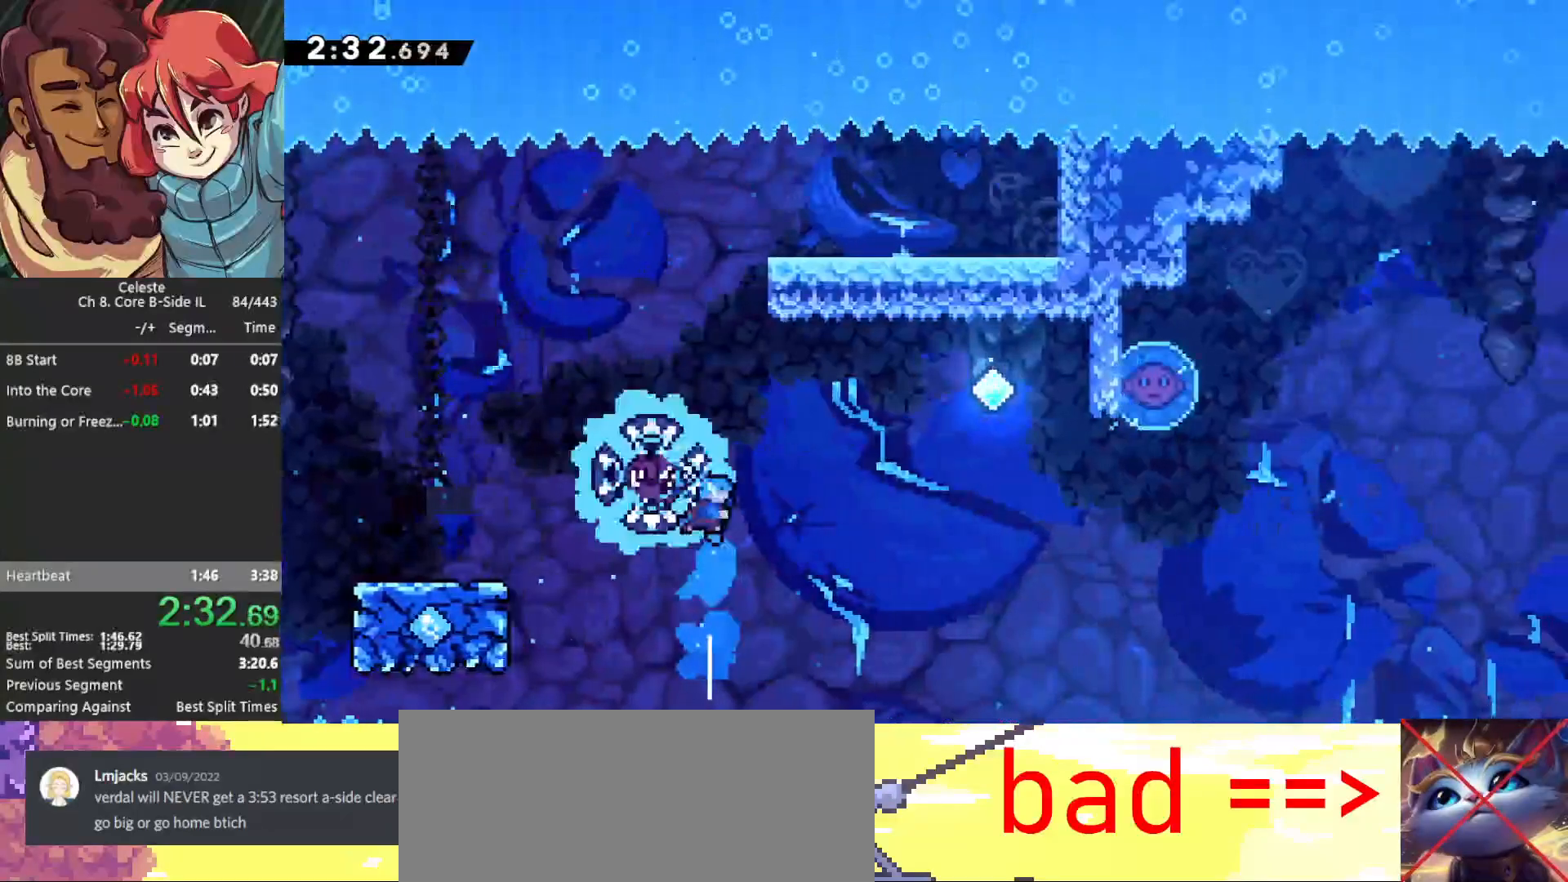
{"keys": [], "events": [[117, "left", "up"], [150, "right", "down"], [450, "right", "up"]]}
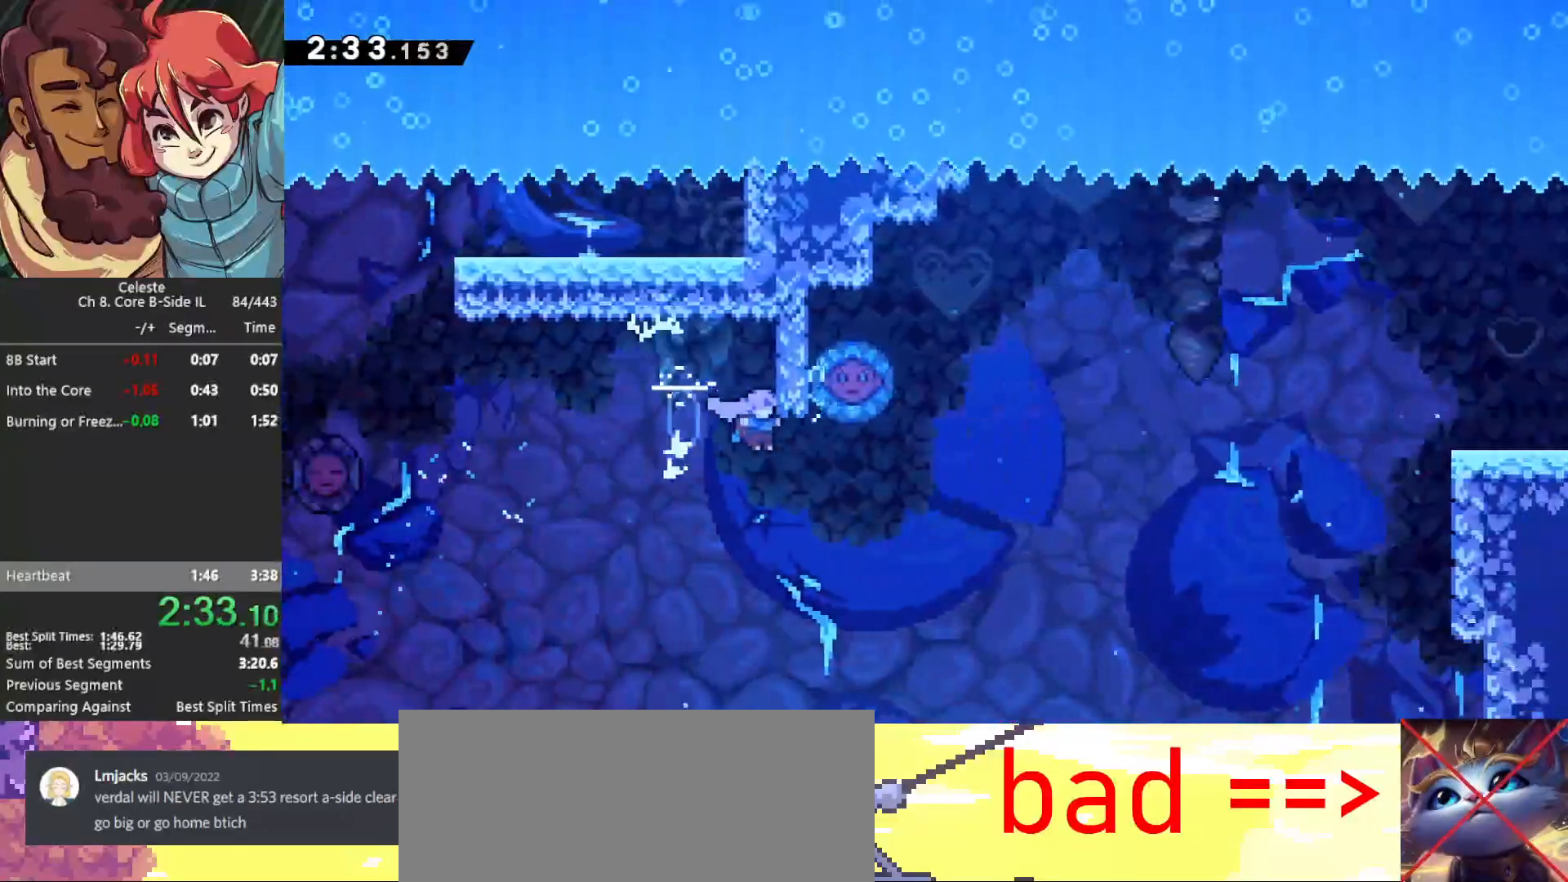
{"keys": ["dash2", "left", "up"], "events": [[50, "right", "down"], [117, "demo", "down"], [217, "demo", "up"], [450, "dash2", "down"], [450, "left", "down"], [450, "right", "up"], [450, "up", "down"]]}